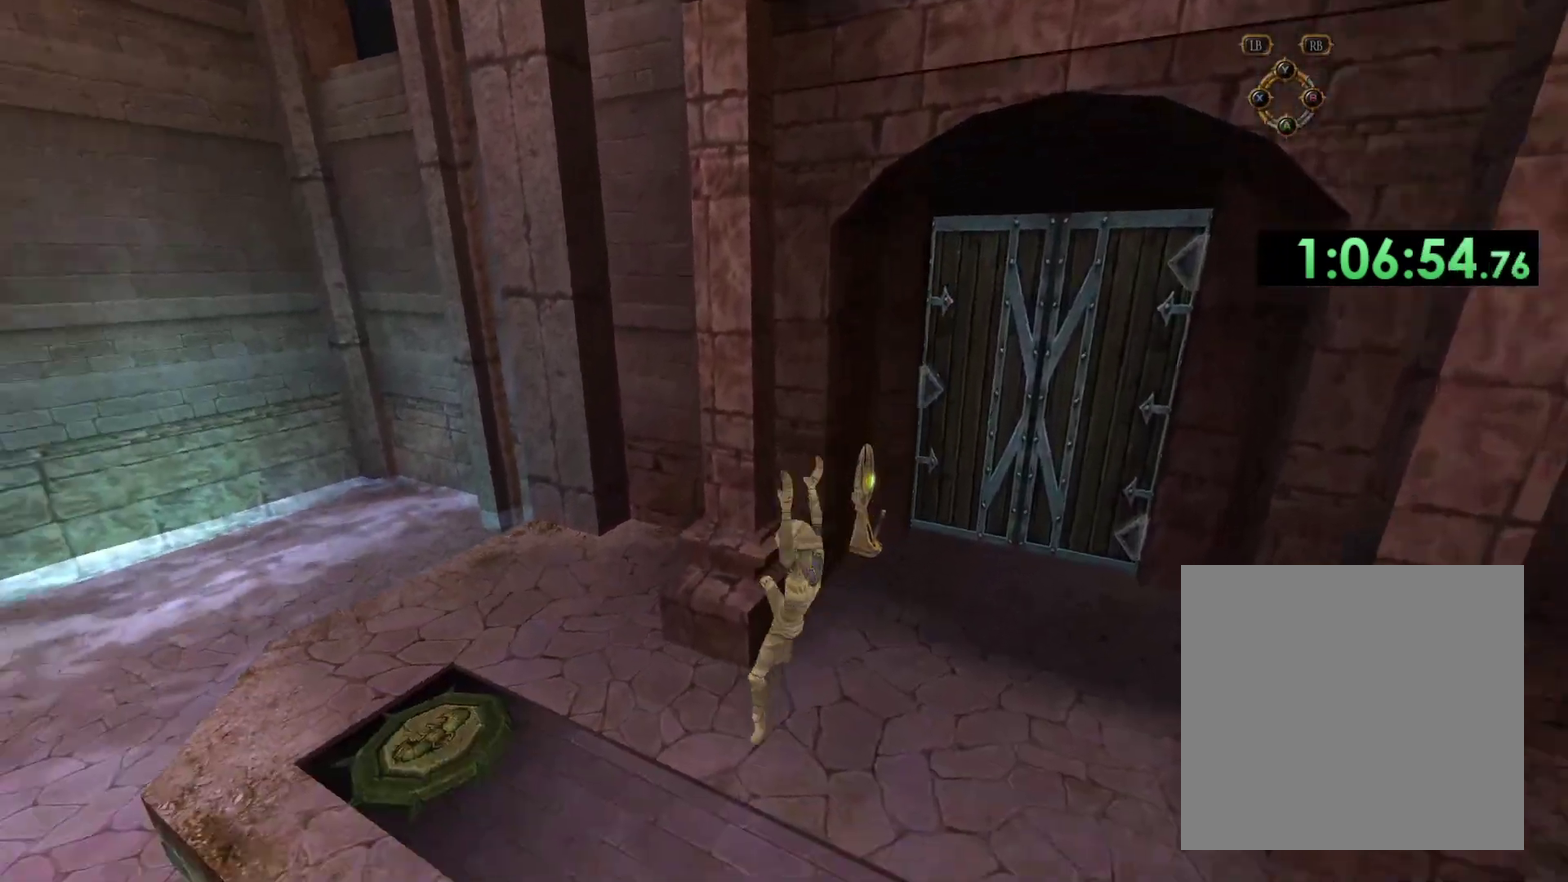
Gameplay with a controller (Xbox layout); each line is a JSON object with the inputs held at the frame after it. "events" lists button and stick changes between this image and that frame as [ms after this image, input, new state], when the widget could be followed in between.
{"buttons": [], "left_stick": "up", "right_stick": "center", "events": [[33, "left_stick", "up-right"], [450, "left_stick", "up"]]}
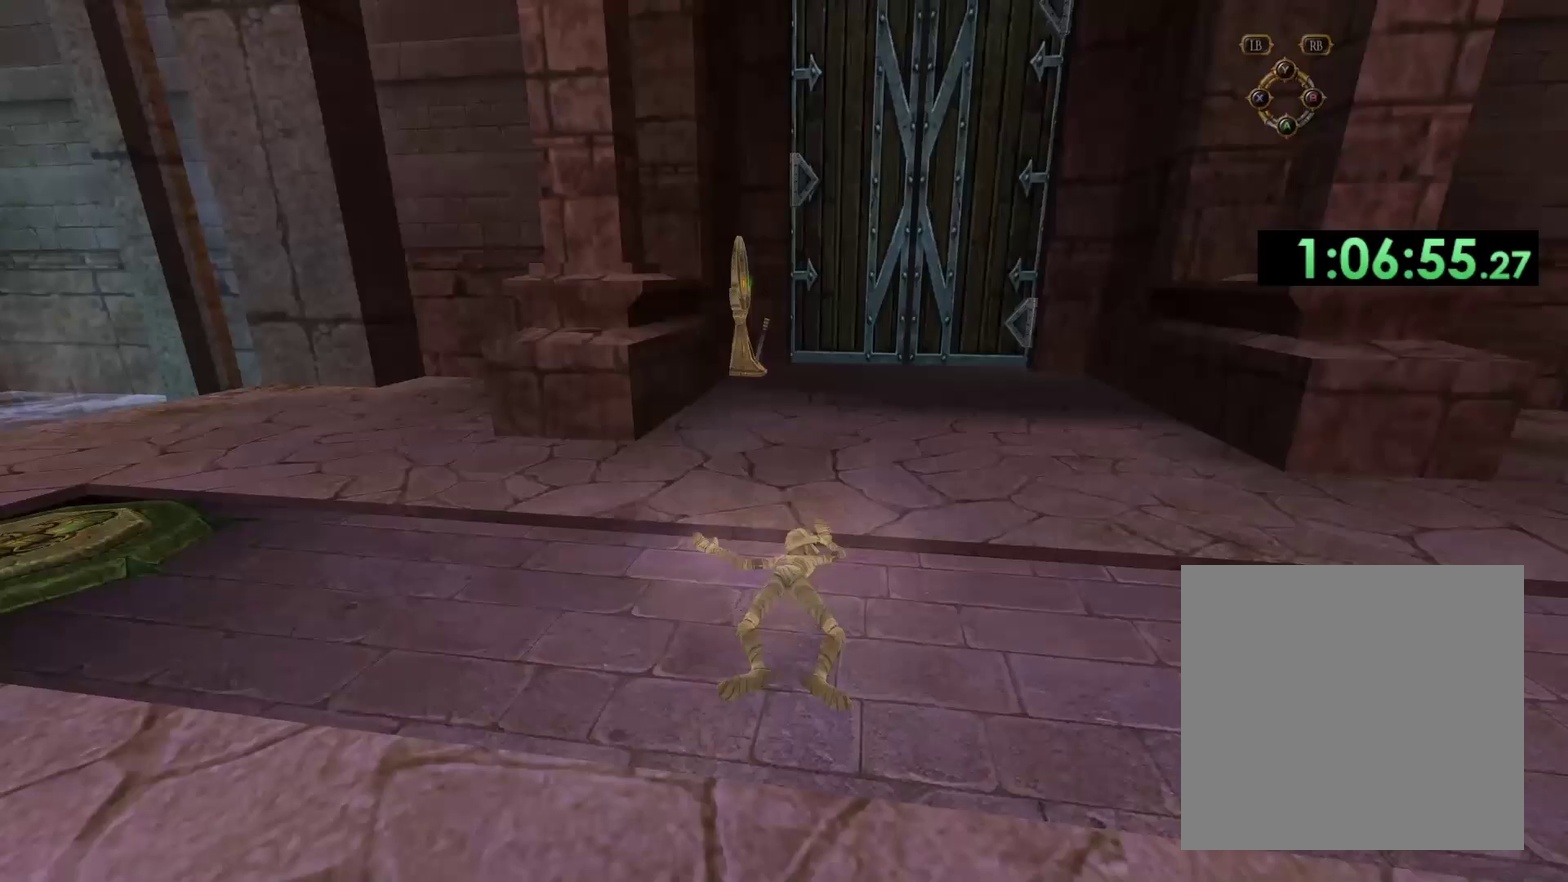
{"buttons": [], "left_stick": "up-right", "right_stick": "center", "events": [[167, "left_stick", "up-right"], [400, "A", "down"], [483, "A", "up"]]}
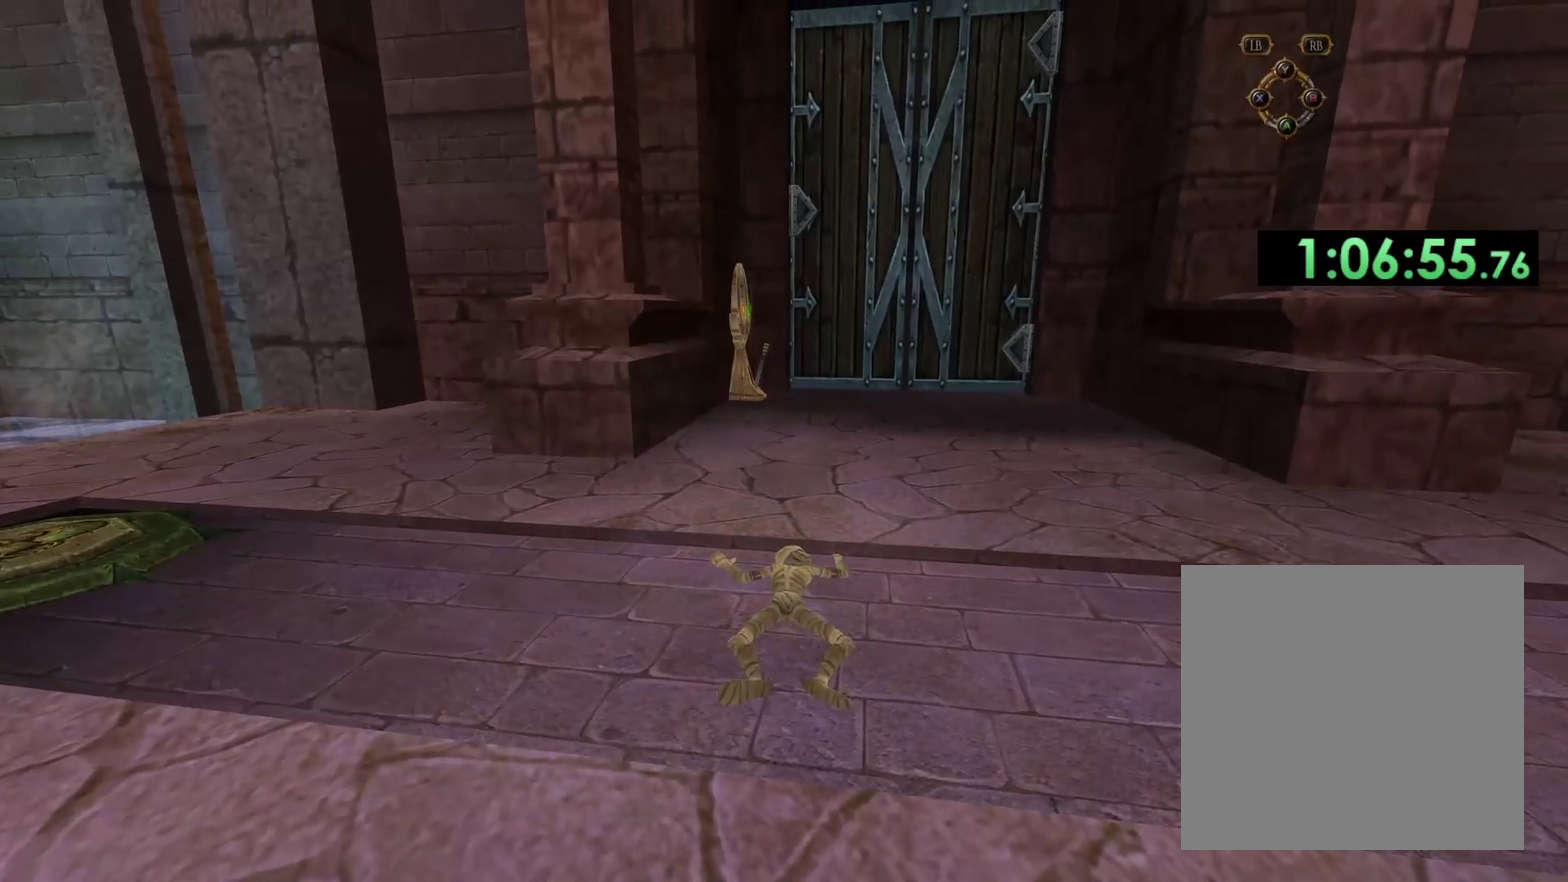
{"buttons": [], "left_stick": "center", "right_stick": "up", "events": [[83, "A", "down"], [150, "A", "up"], [317, "left_stick", "up"], [467, "right_stick", "up"], [500, "left_stick", "center"]]}
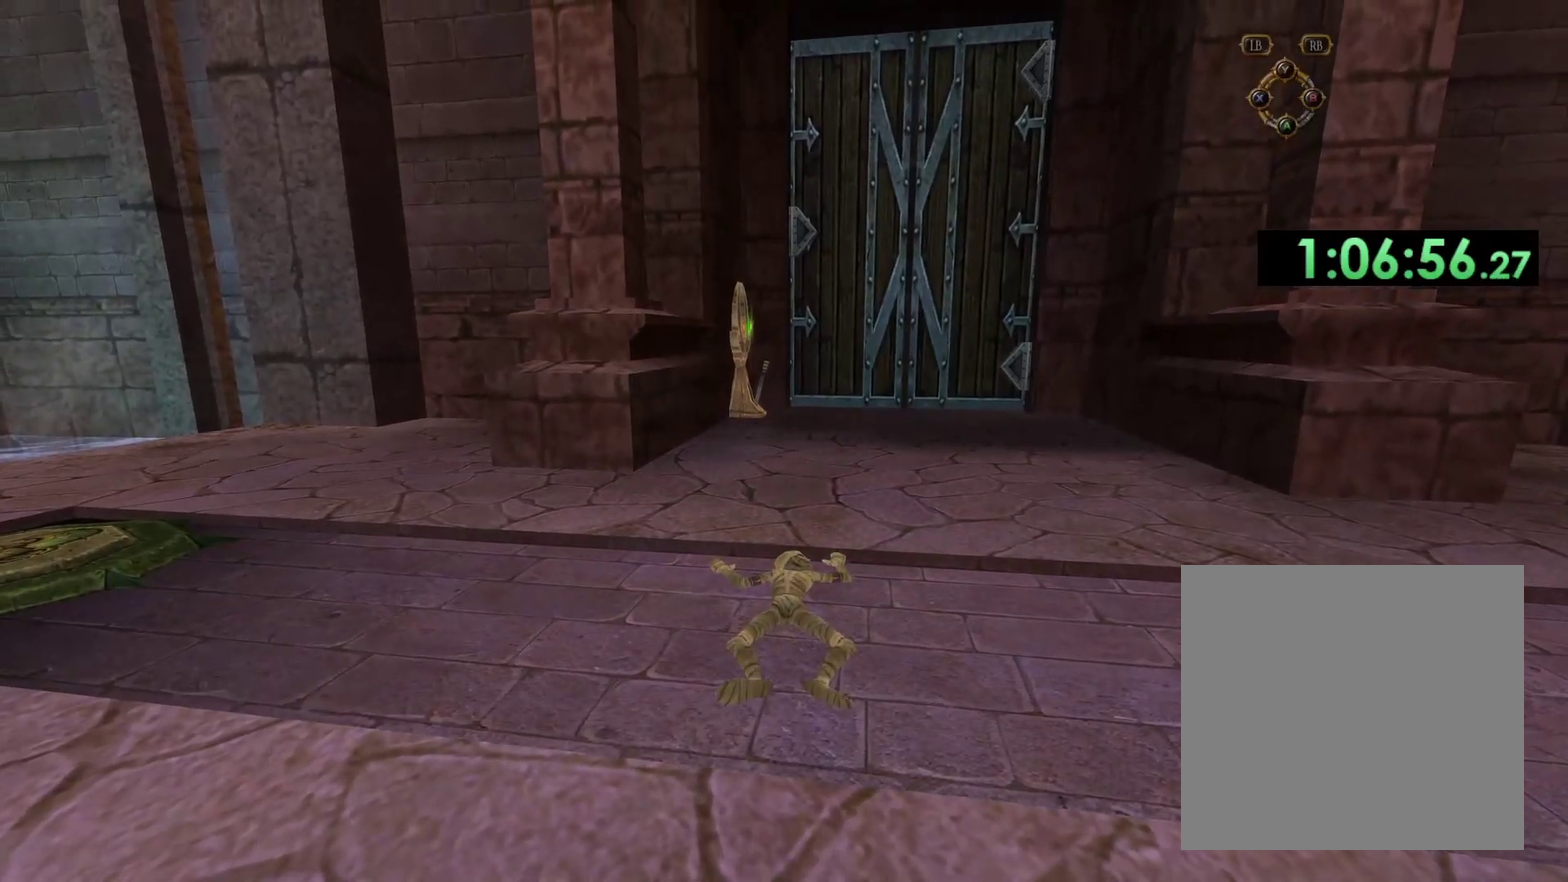
{"buttons": [], "left_stick": "center", "right_stick": "center", "events": [[467, "right_stick", "center"]]}
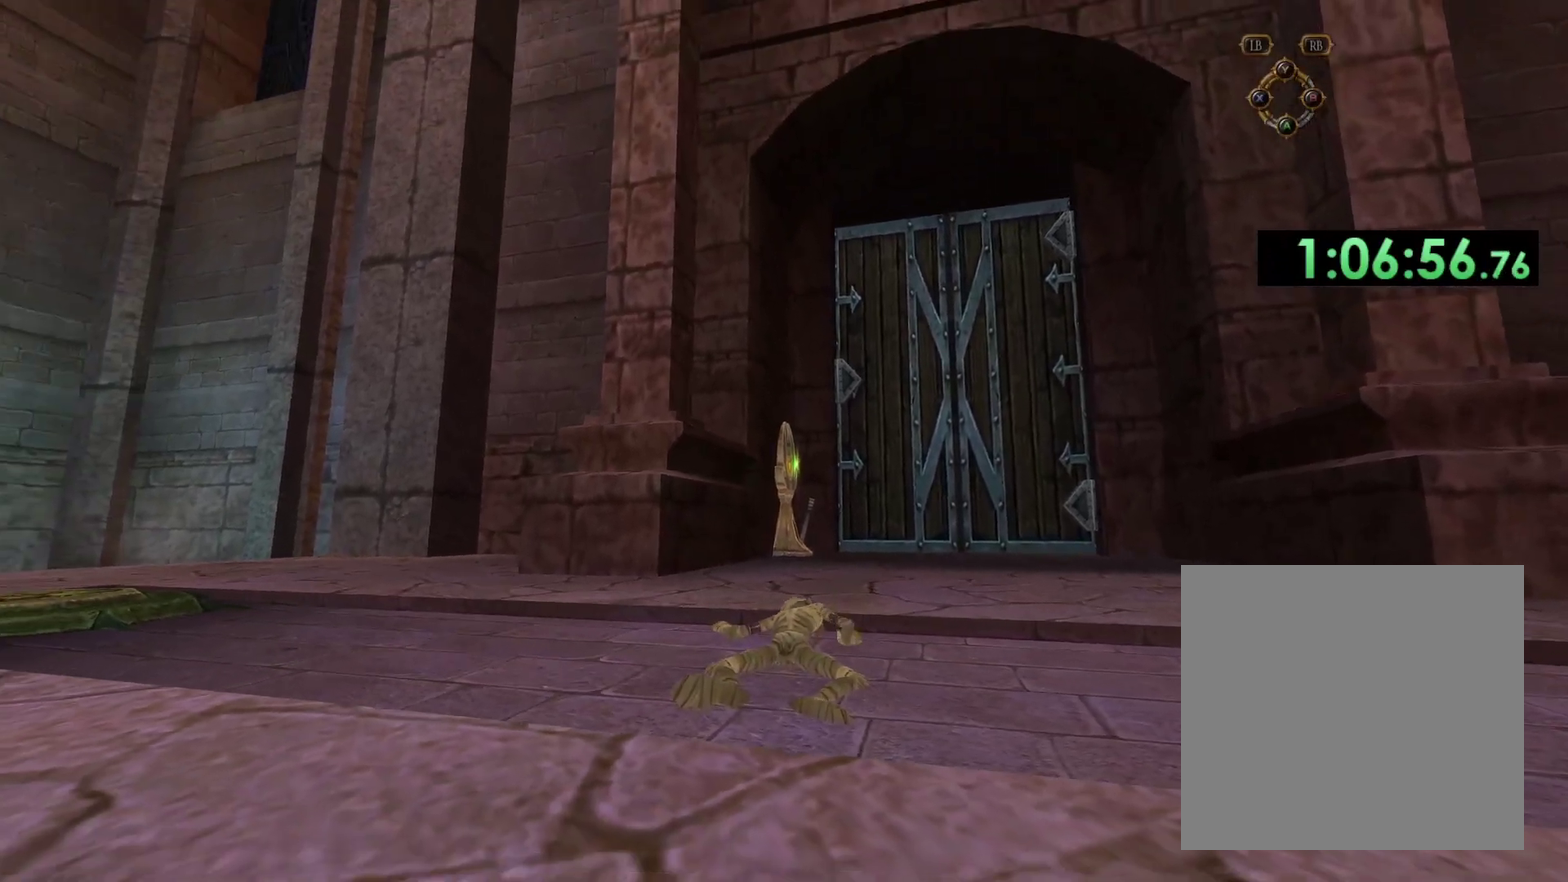
{"buttons": [], "left_stick": "up-right", "right_stick": "center", "events": [[383, "left_stick", "up-right"]]}
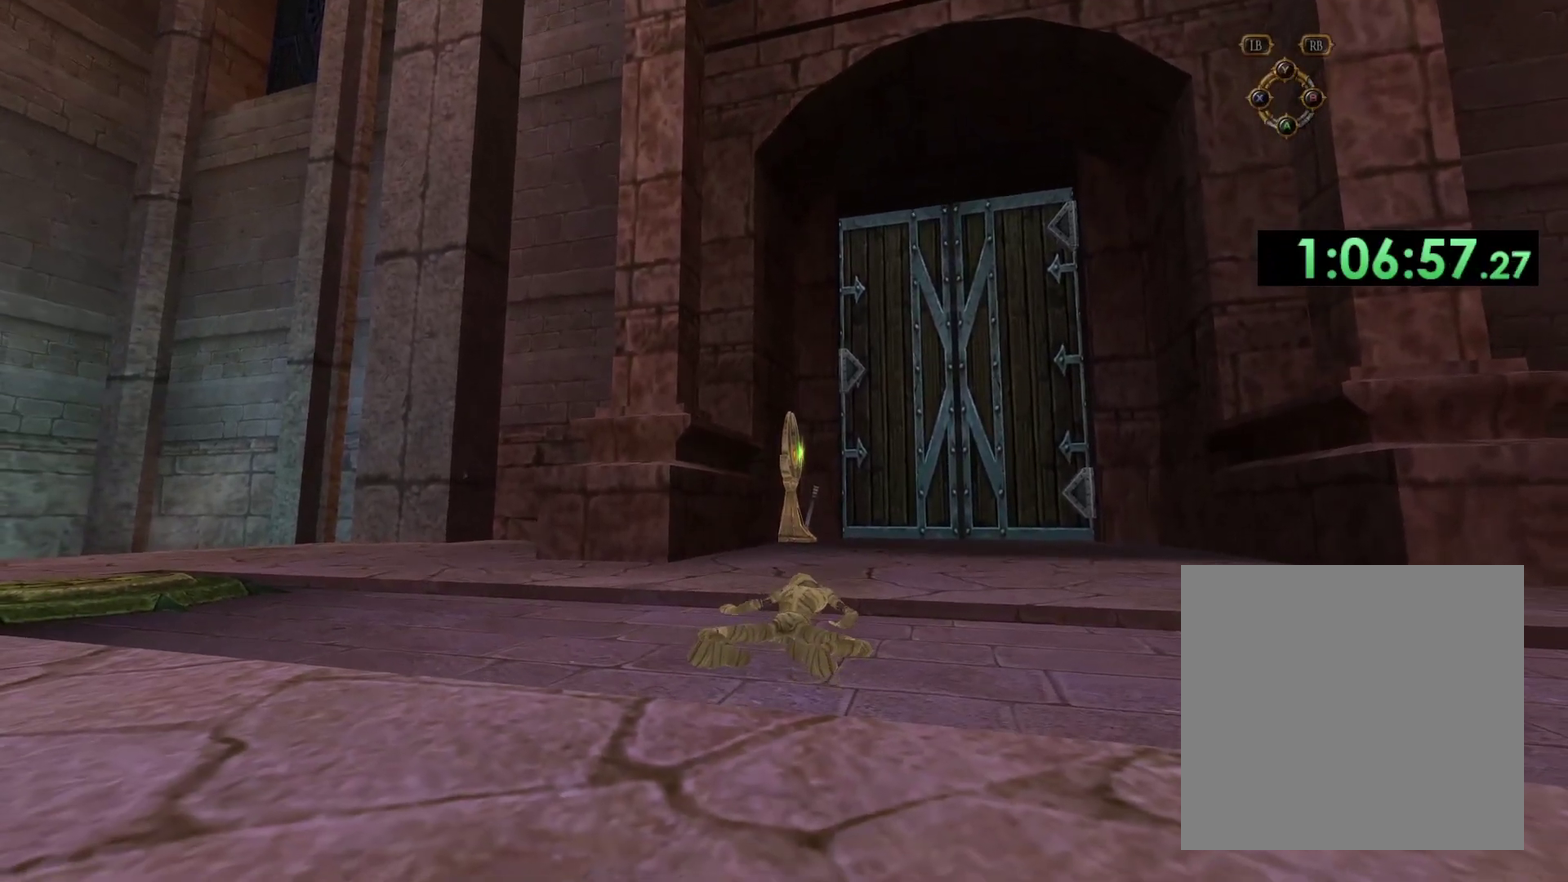
{"buttons": [], "left_stick": "up-right", "right_stick": "center", "events": []}
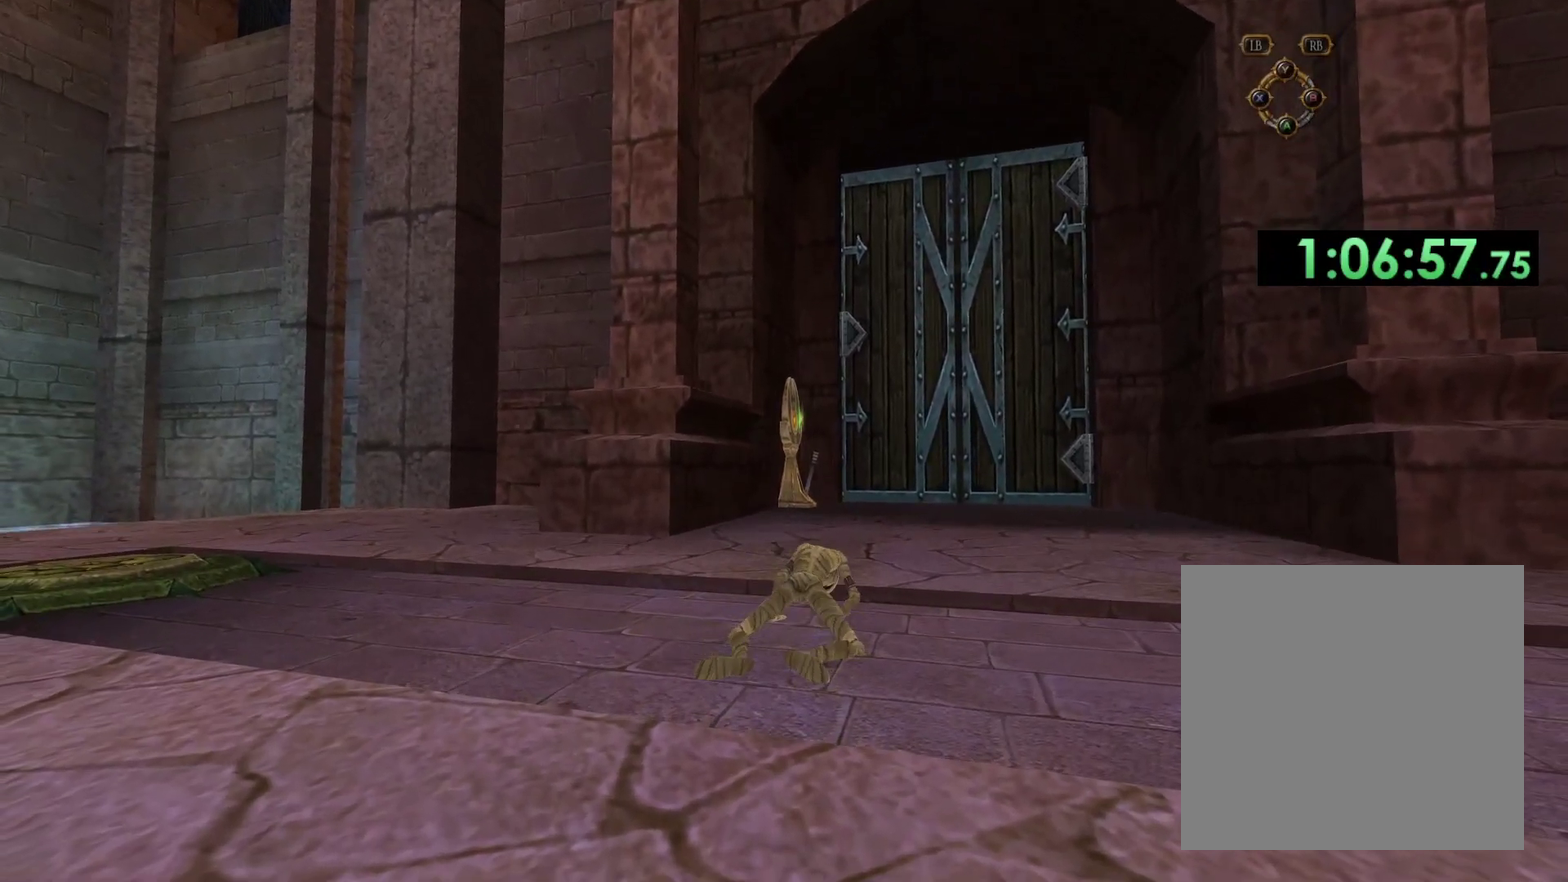
{"buttons": [], "left_stick": "up-right", "right_stick": "center", "events": []}
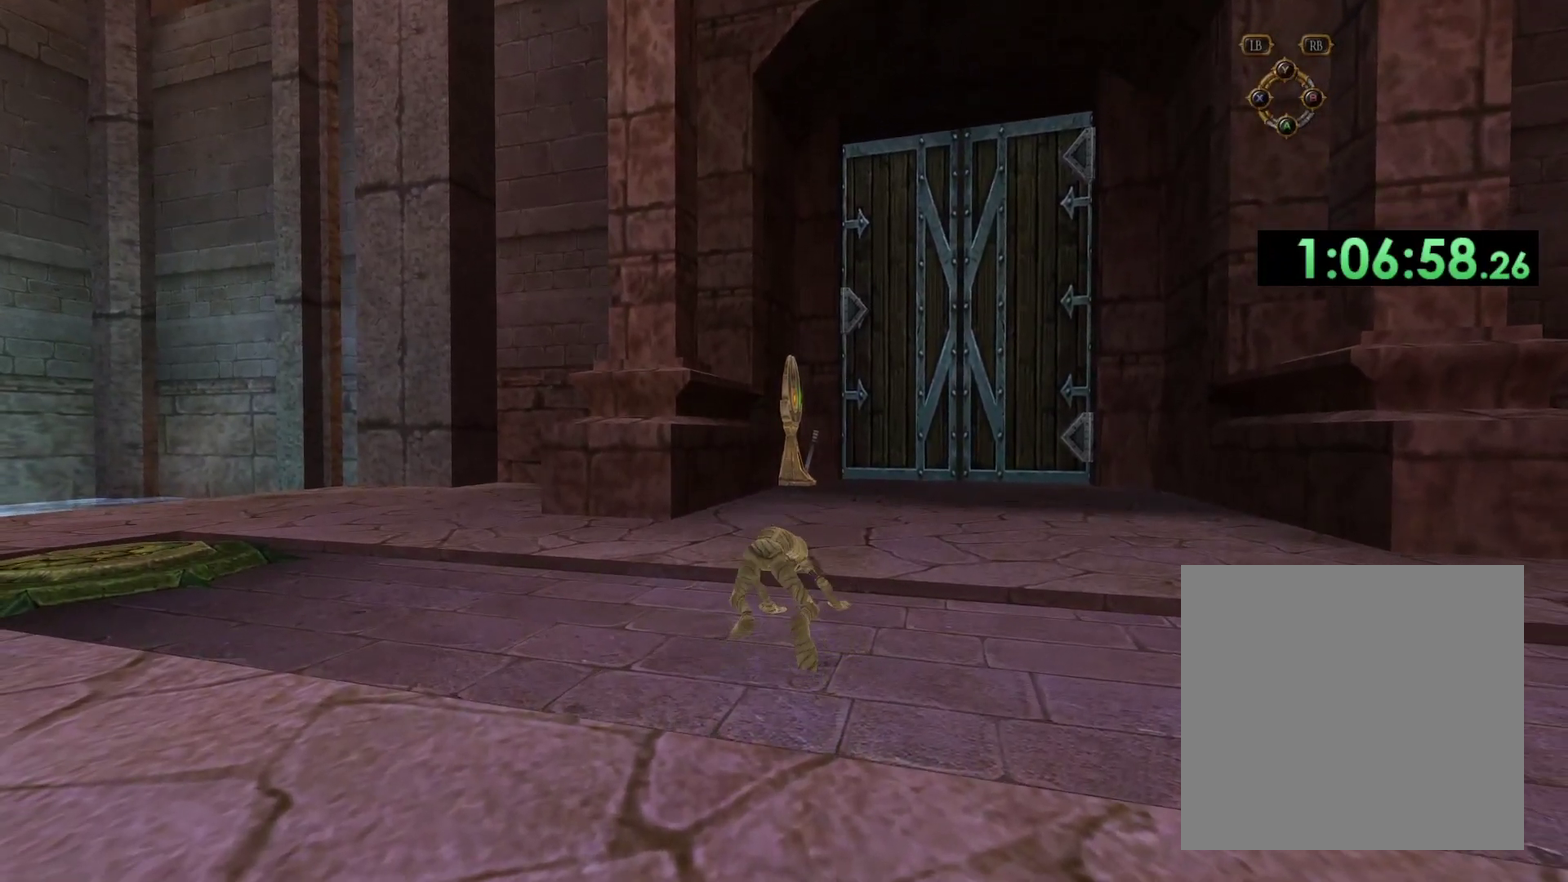
{"buttons": [], "left_stick": "up-right", "right_stick": "center", "events": []}
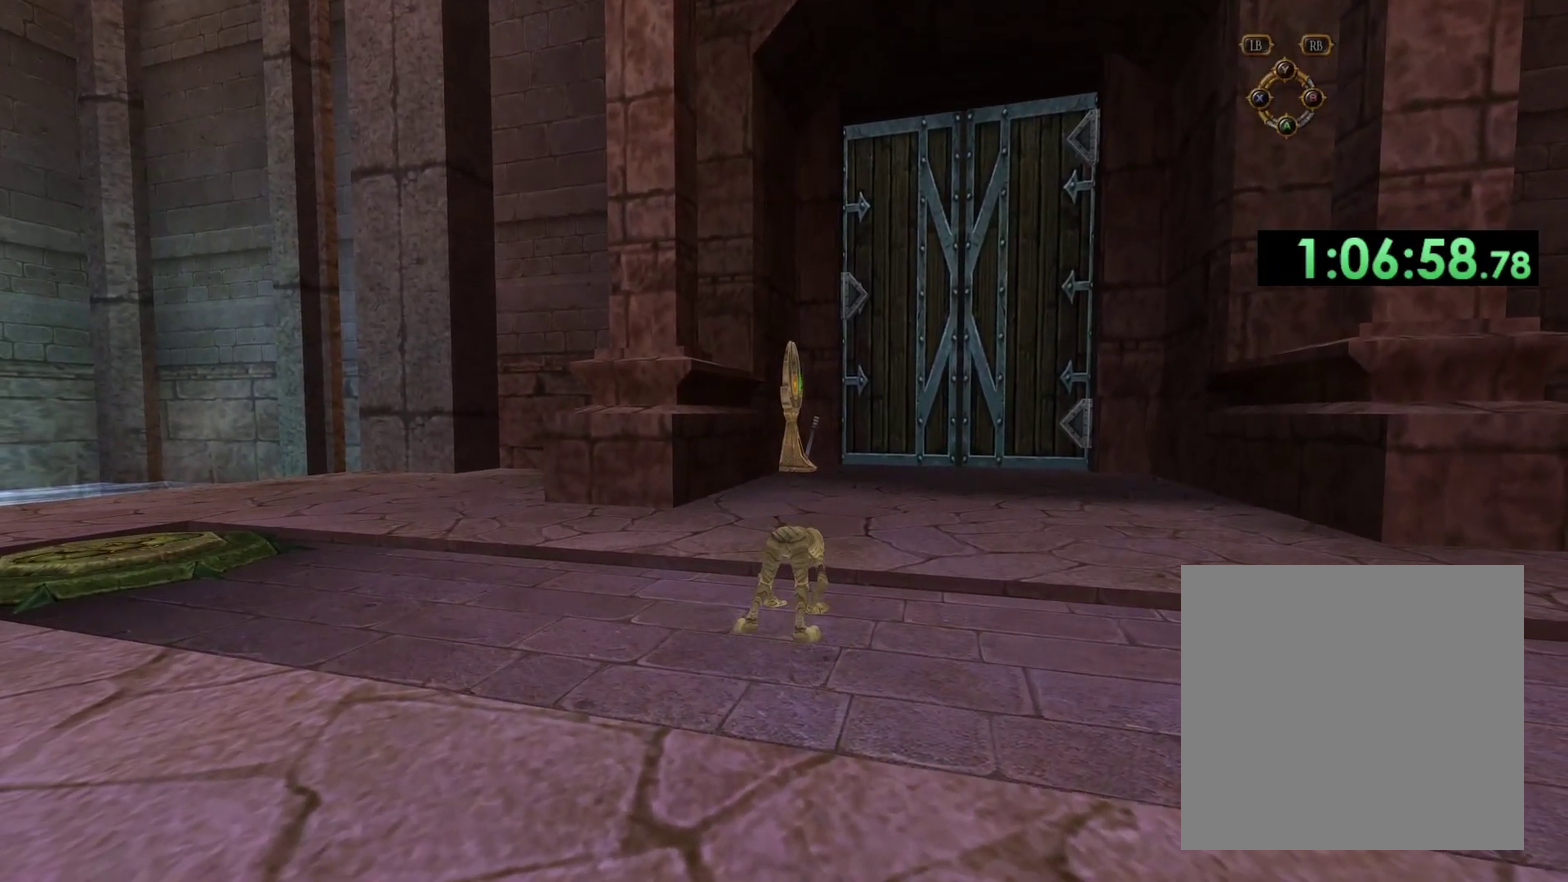
{"buttons": [], "left_stick": "up-right", "right_stick": "center", "events": [[317, "right_stick", "up"], [417, "right_stick", "center"]]}
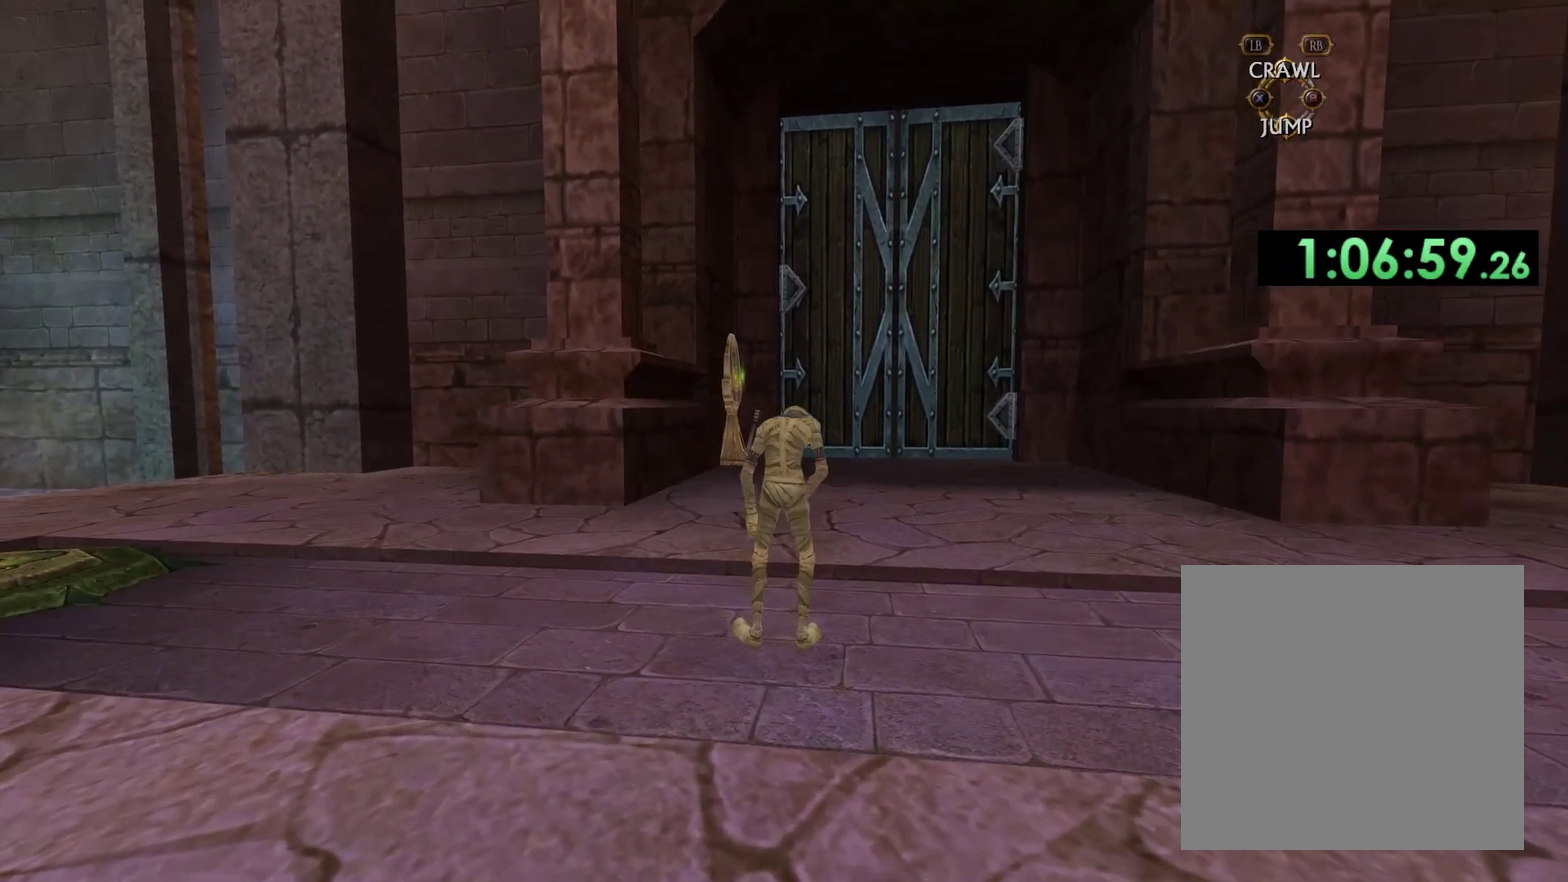
{"buttons": [], "left_stick": "up", "right_stick": "center", "events": [[483, "left_stick", "up"]]}
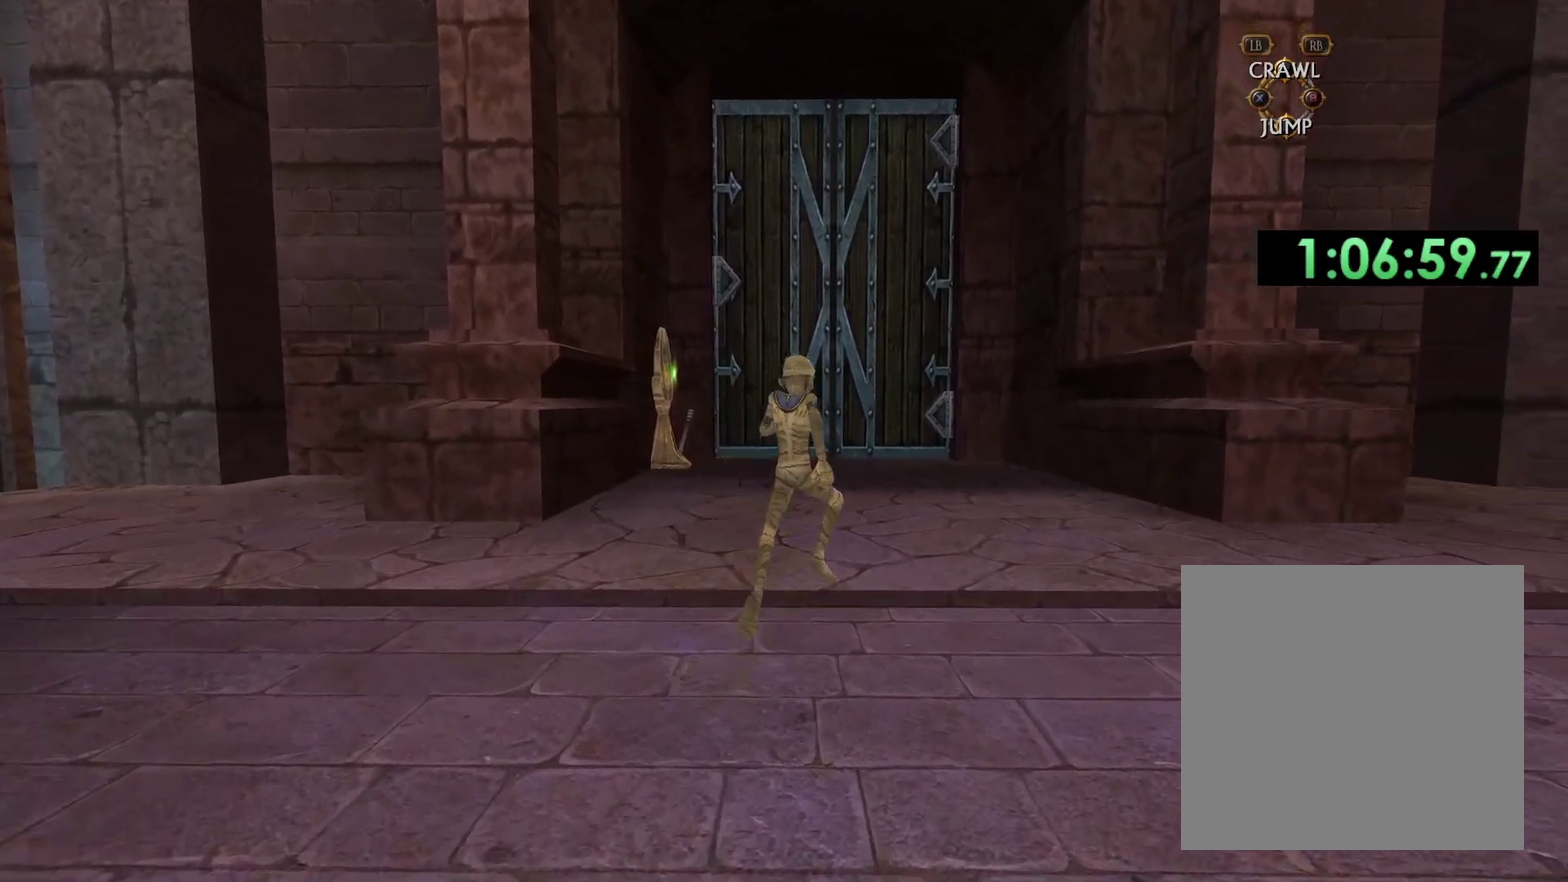
{"buttons": [], "left_stick": "up", "right_stick": "center", "events": []}
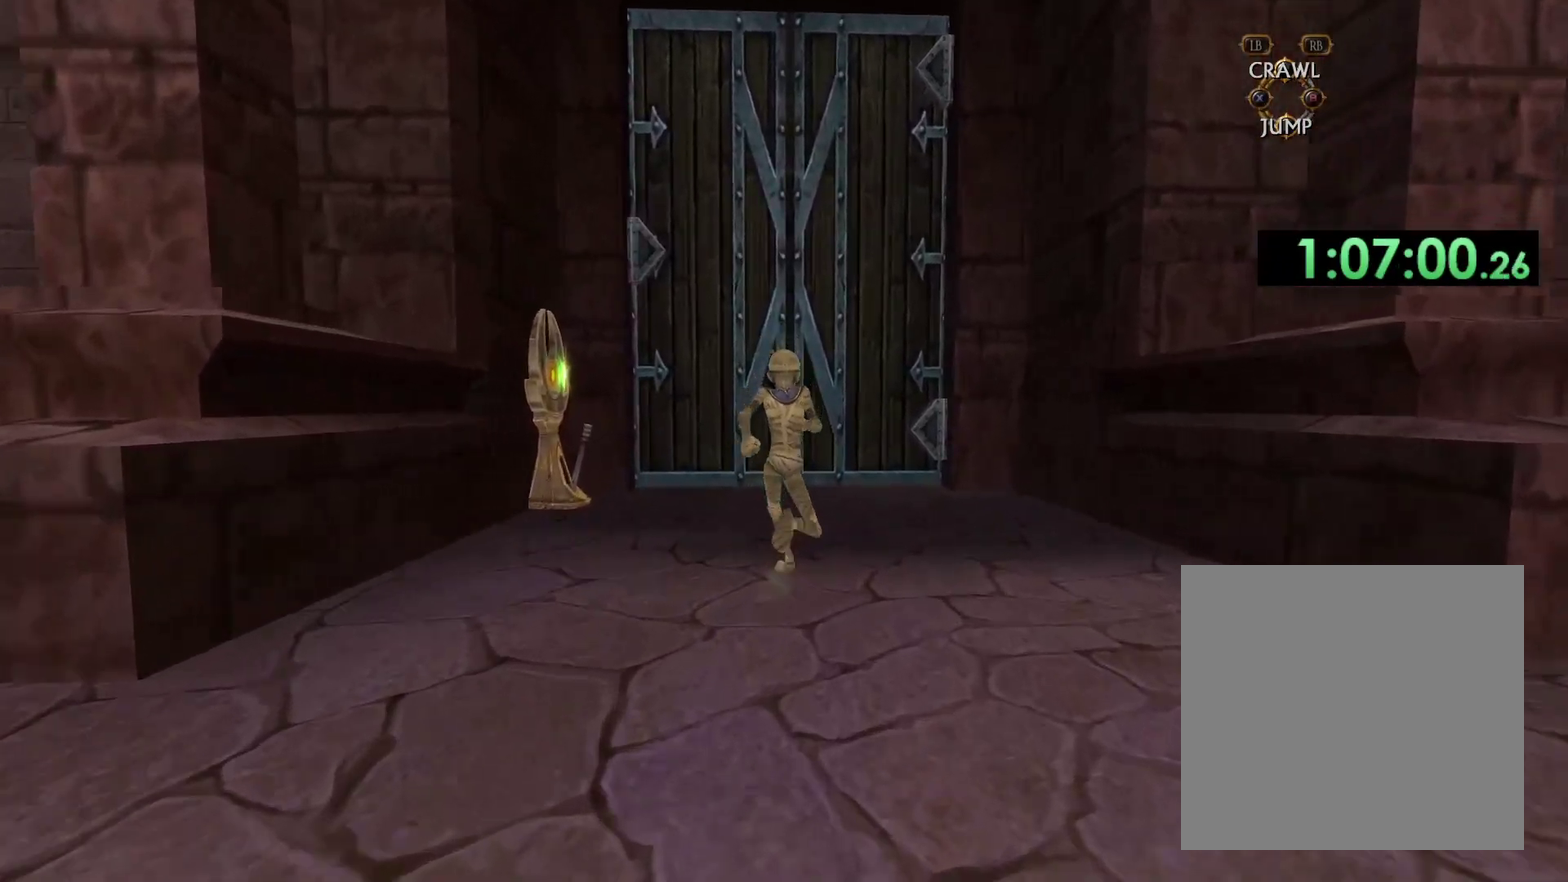
{"buttons": [], "left_stick": "up", "right_stick": "center", "events": []}
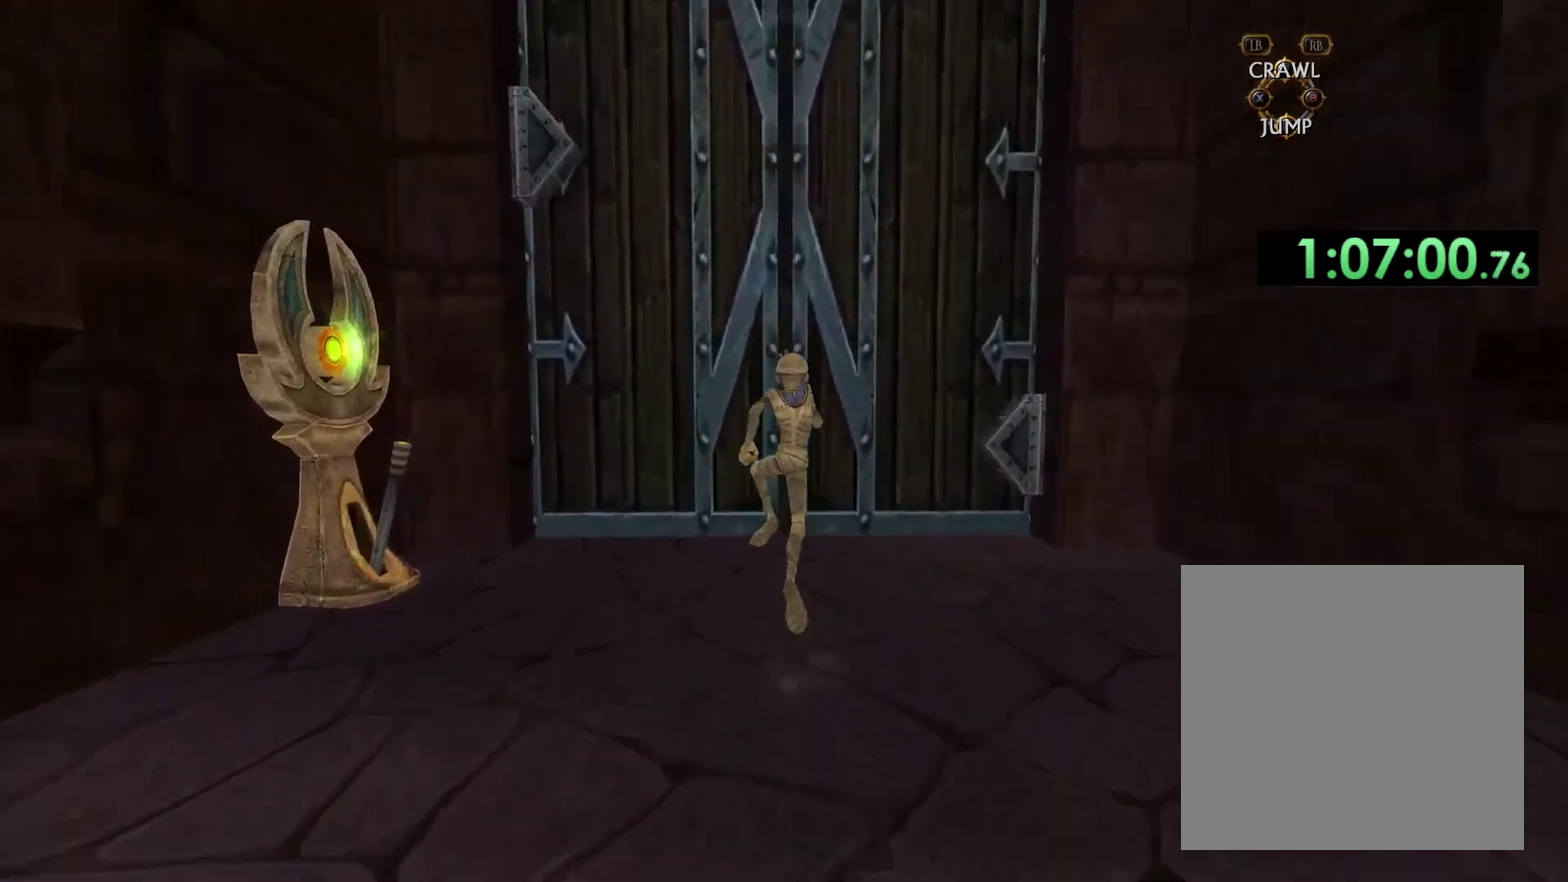
{"buttons": [], "left_stick": "up", "right_stick": "center", "events": [[200, "X", "down"], [317, "X", "up"], [367, "X", "down"], [467, "X", "up"]]}
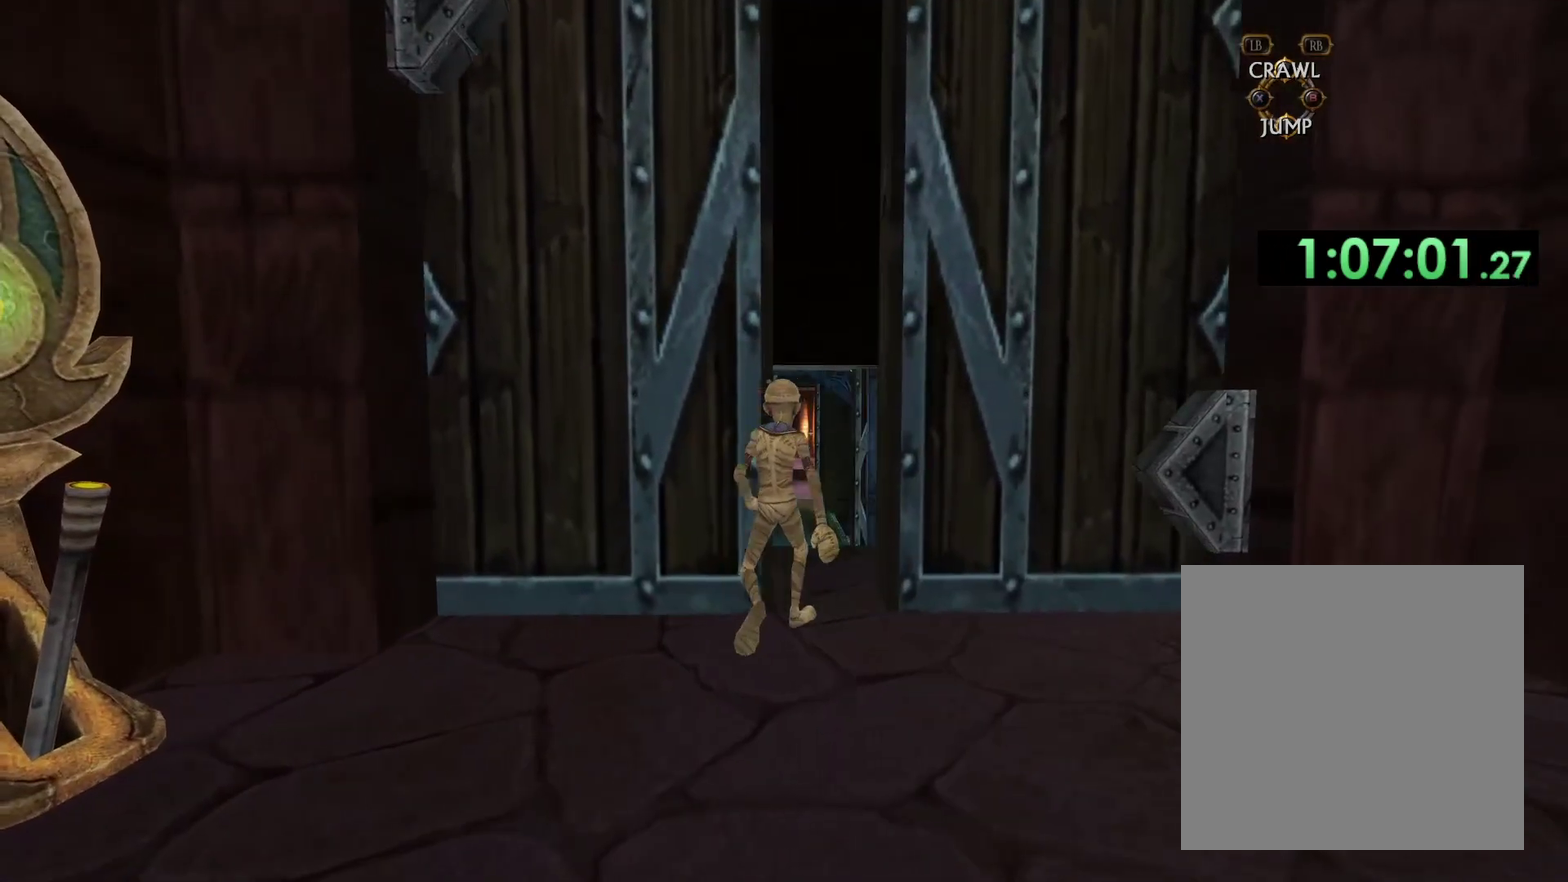
{"buttons": [], "left_stick": "up", "right_stick": "center", "events": []}
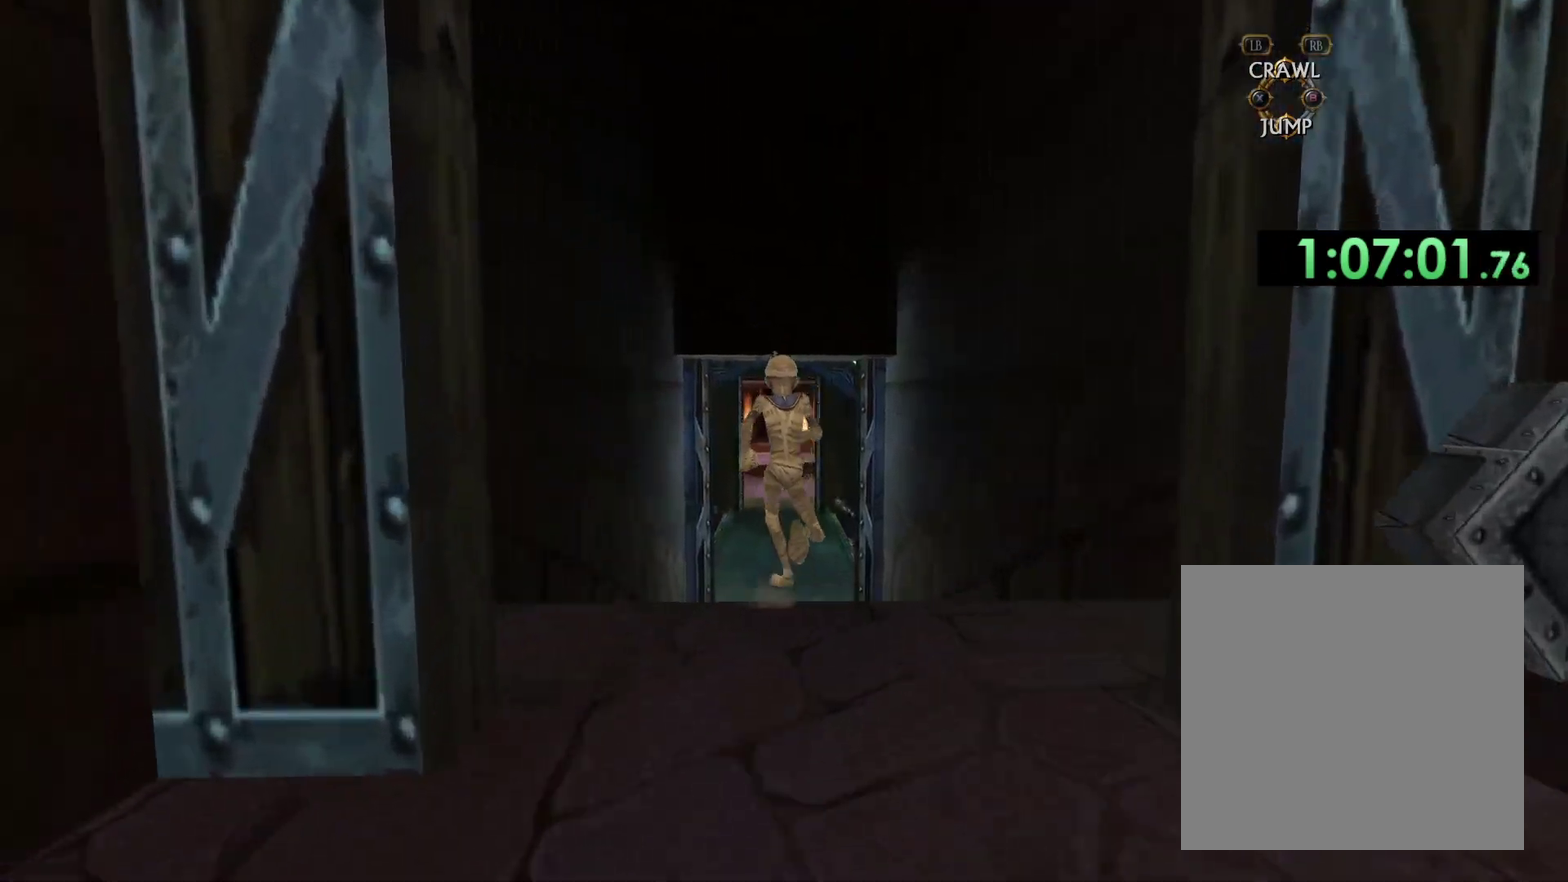
{"buttons": [], "left_stick": "up", "right_stick": "center", "events": []}
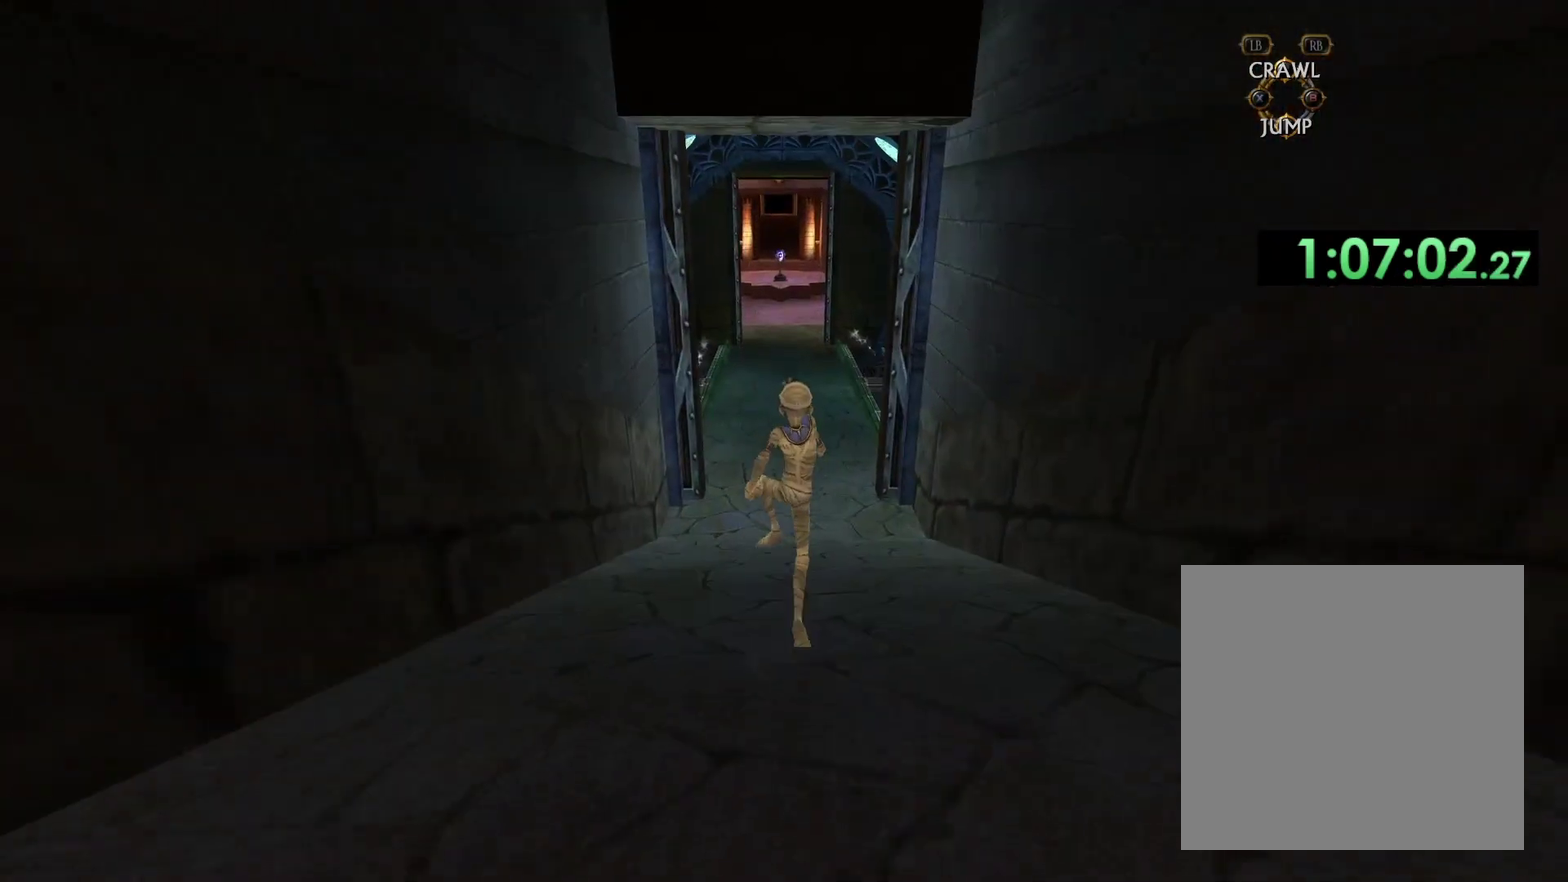
{"buttons": [], "left_stick": "up", "right_stick": "center", "events": []}
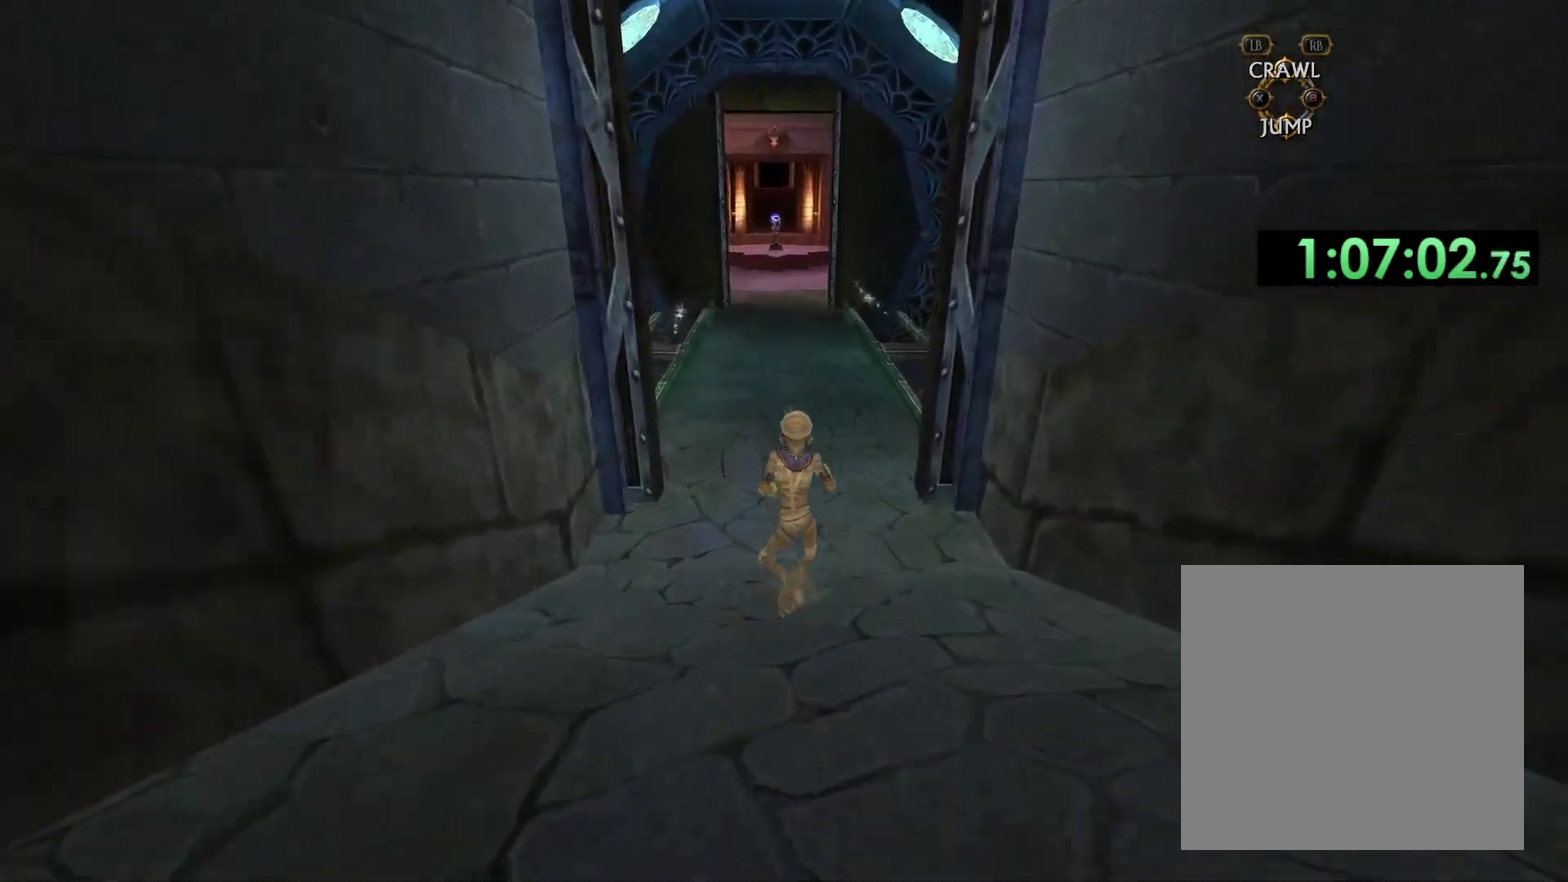
{"buttons": [], "left_stick": "up", "right_stick": "center", "events": []}
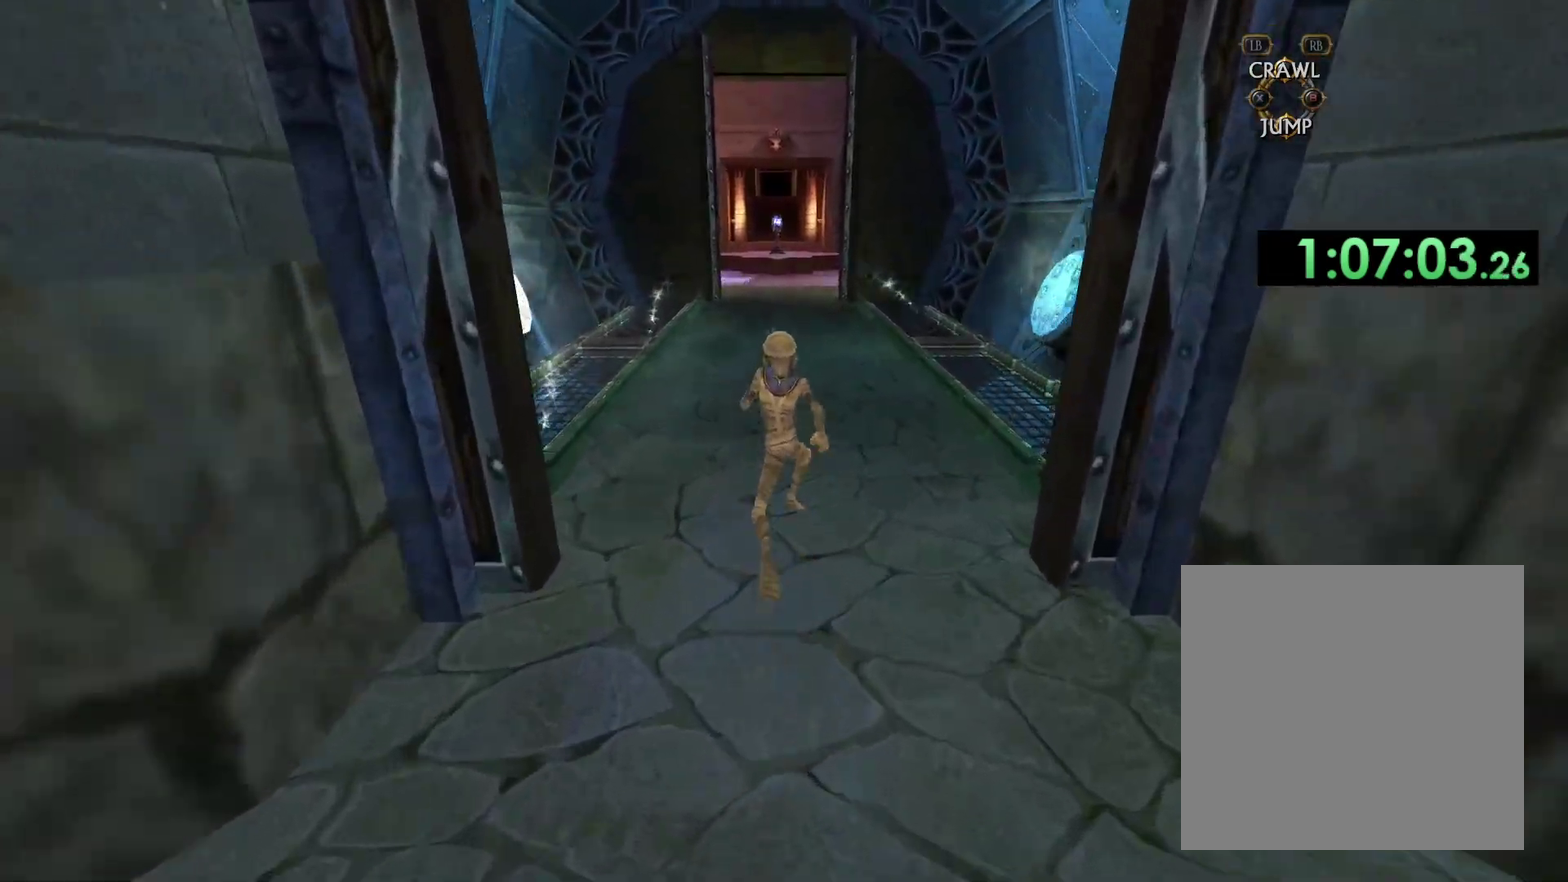
{"buttons": [], "left_stick": "up", "right_stick": "center", "events": []}
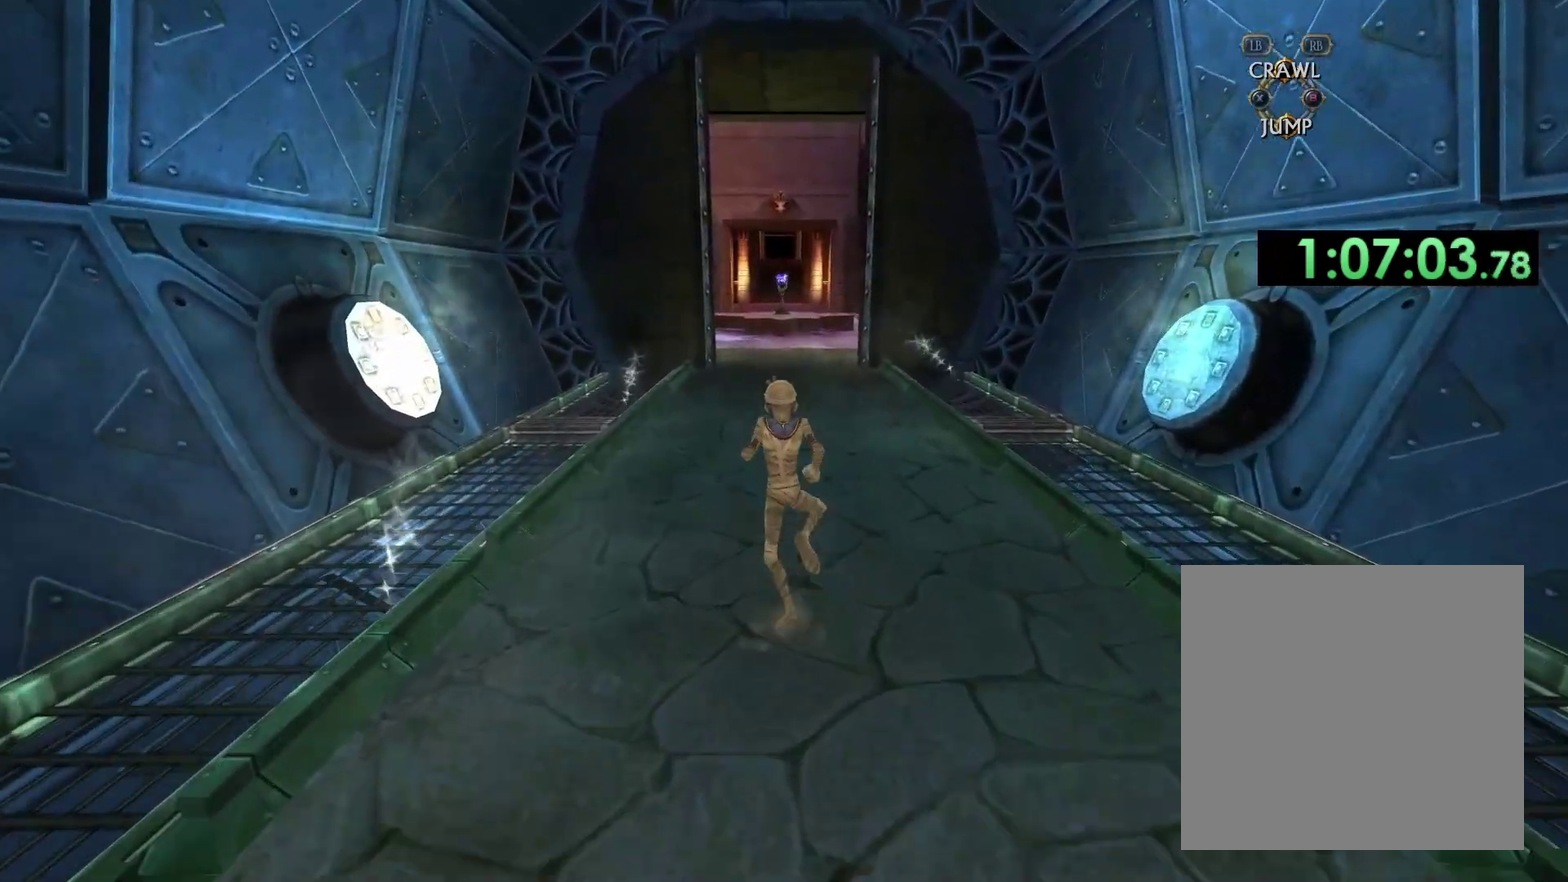
{"buttons": [], "left_stick": "up", "right_stick": "center", "events": []}
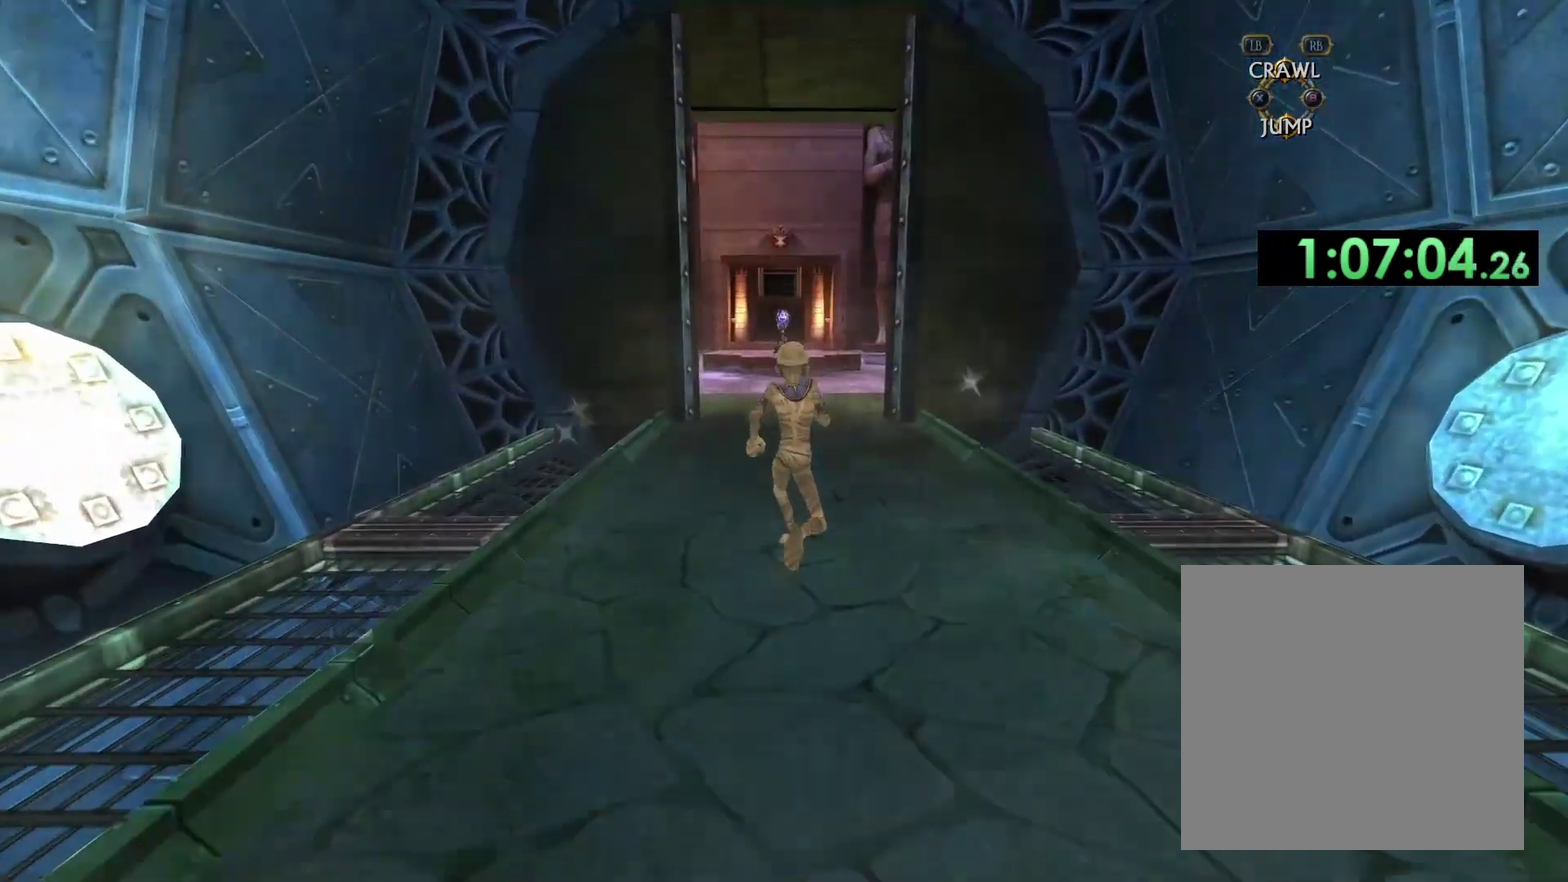
{"buttons": [], "left_stick": "up", "right_stick": "center", "events": []}
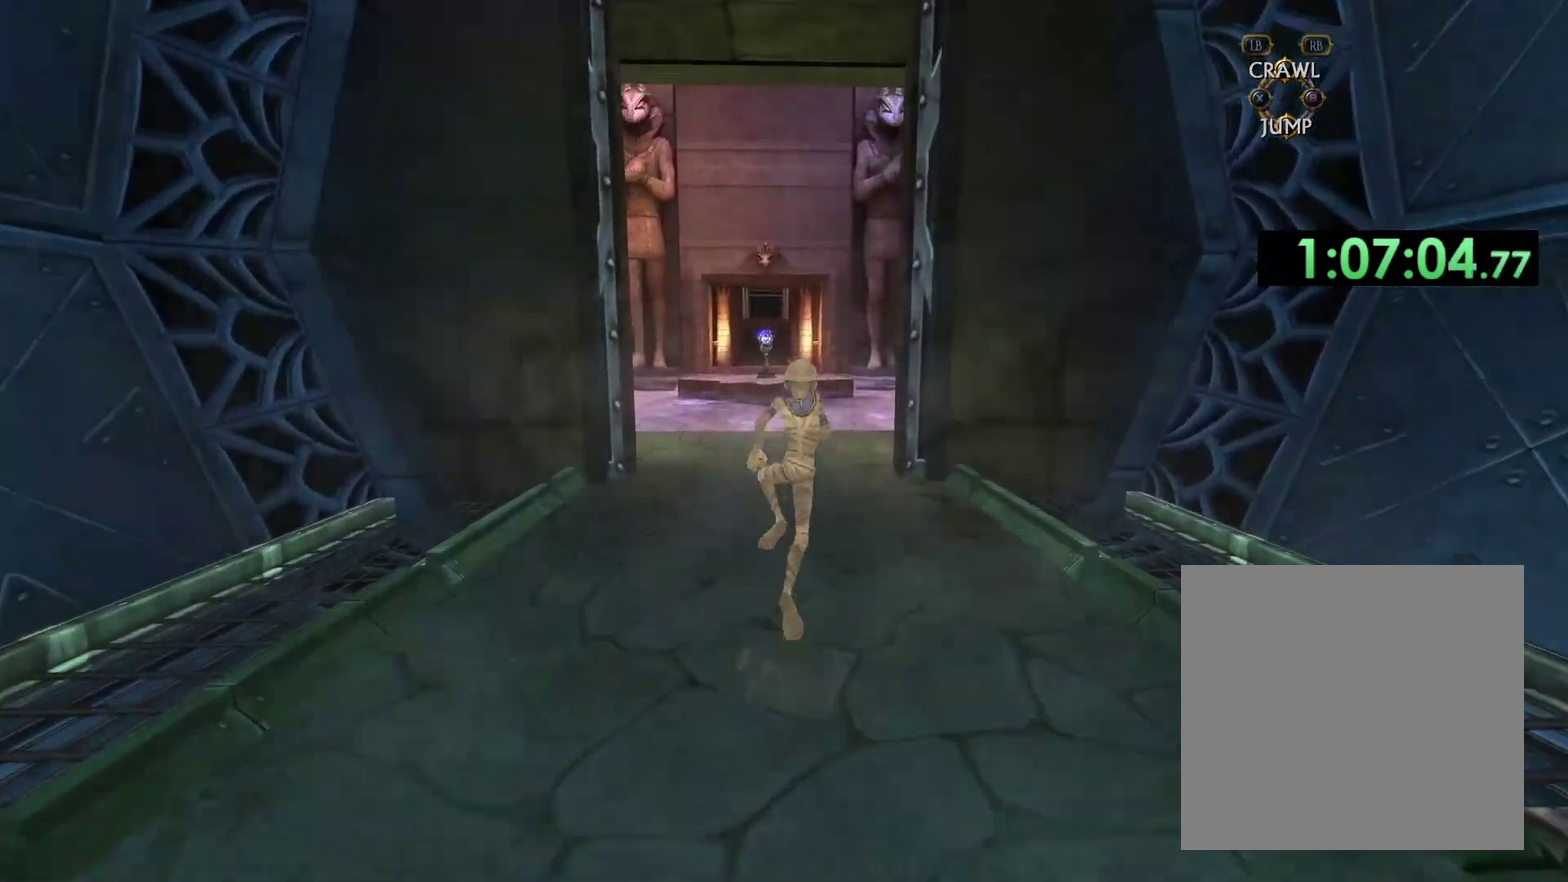
{"buttons": [], "left_stick": "up", "right_stick": "center", "events": []}
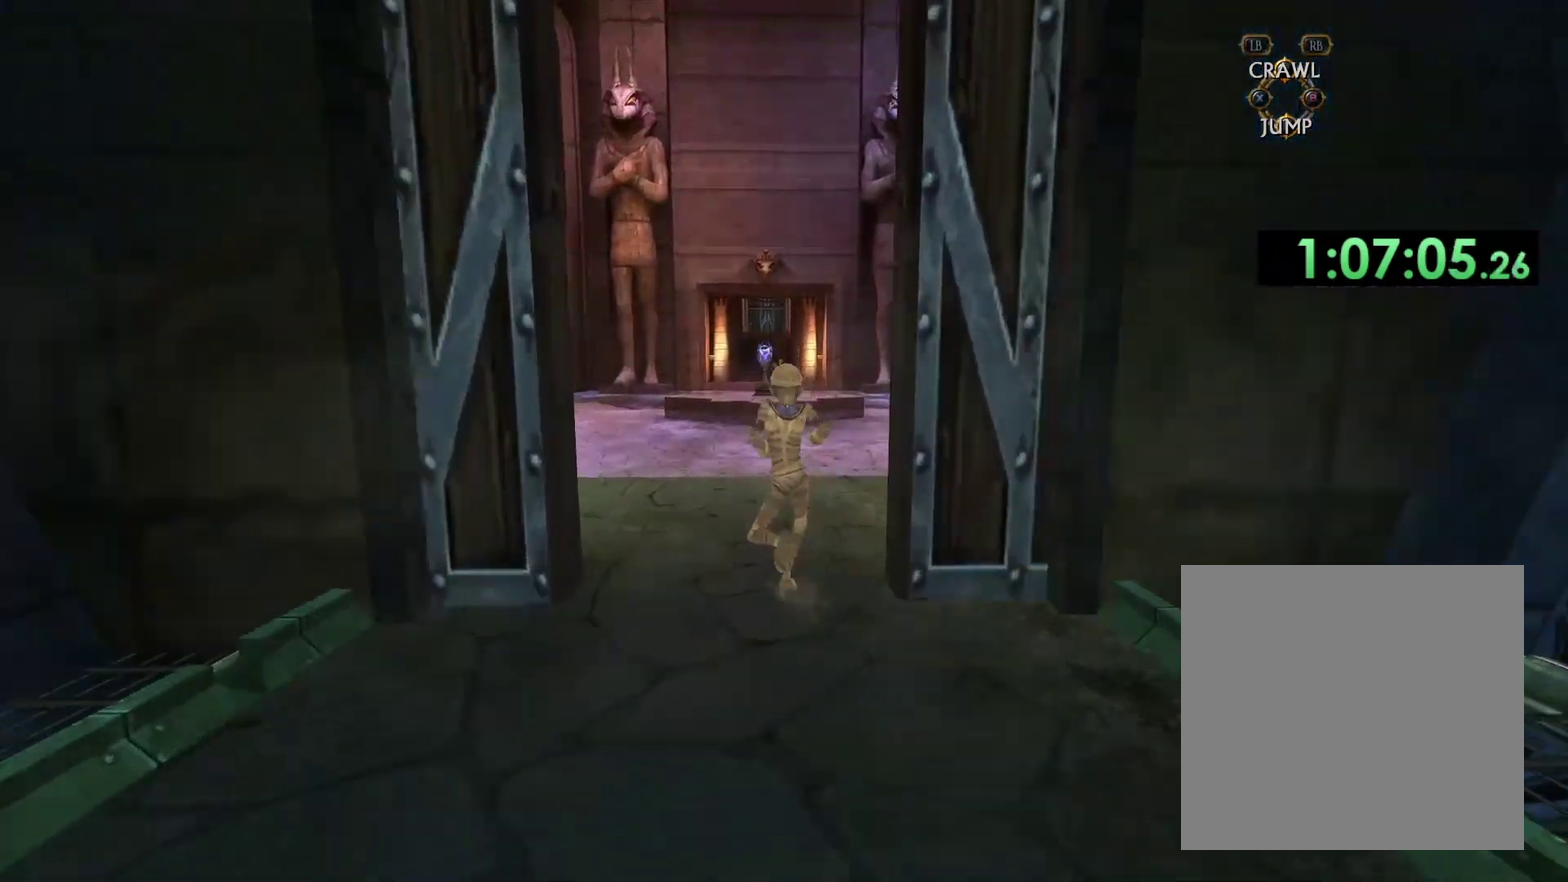
{"buttons": [], "left_stick": "up", "right_stick": "down-right", "events": [[350, "right_stick", "down-right"]]}
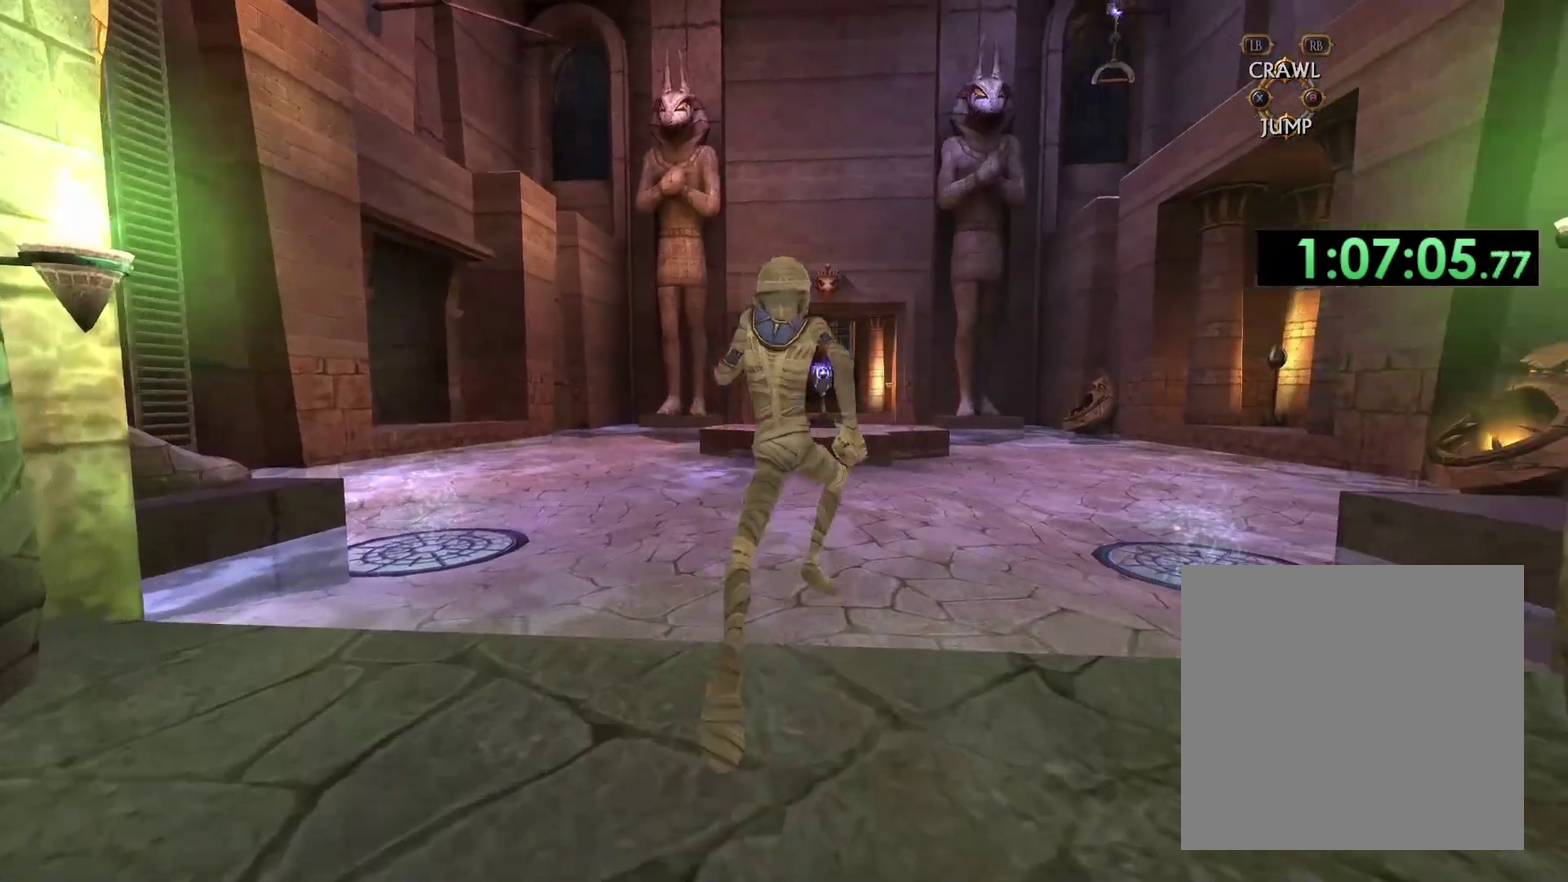
{"buttons": [], "left_stick": "up", "right_stick": "center", "events": [[17, "right_stick", "center"], [300, "right_stick", "down-right"], [500, "right_stick", "center"]]}
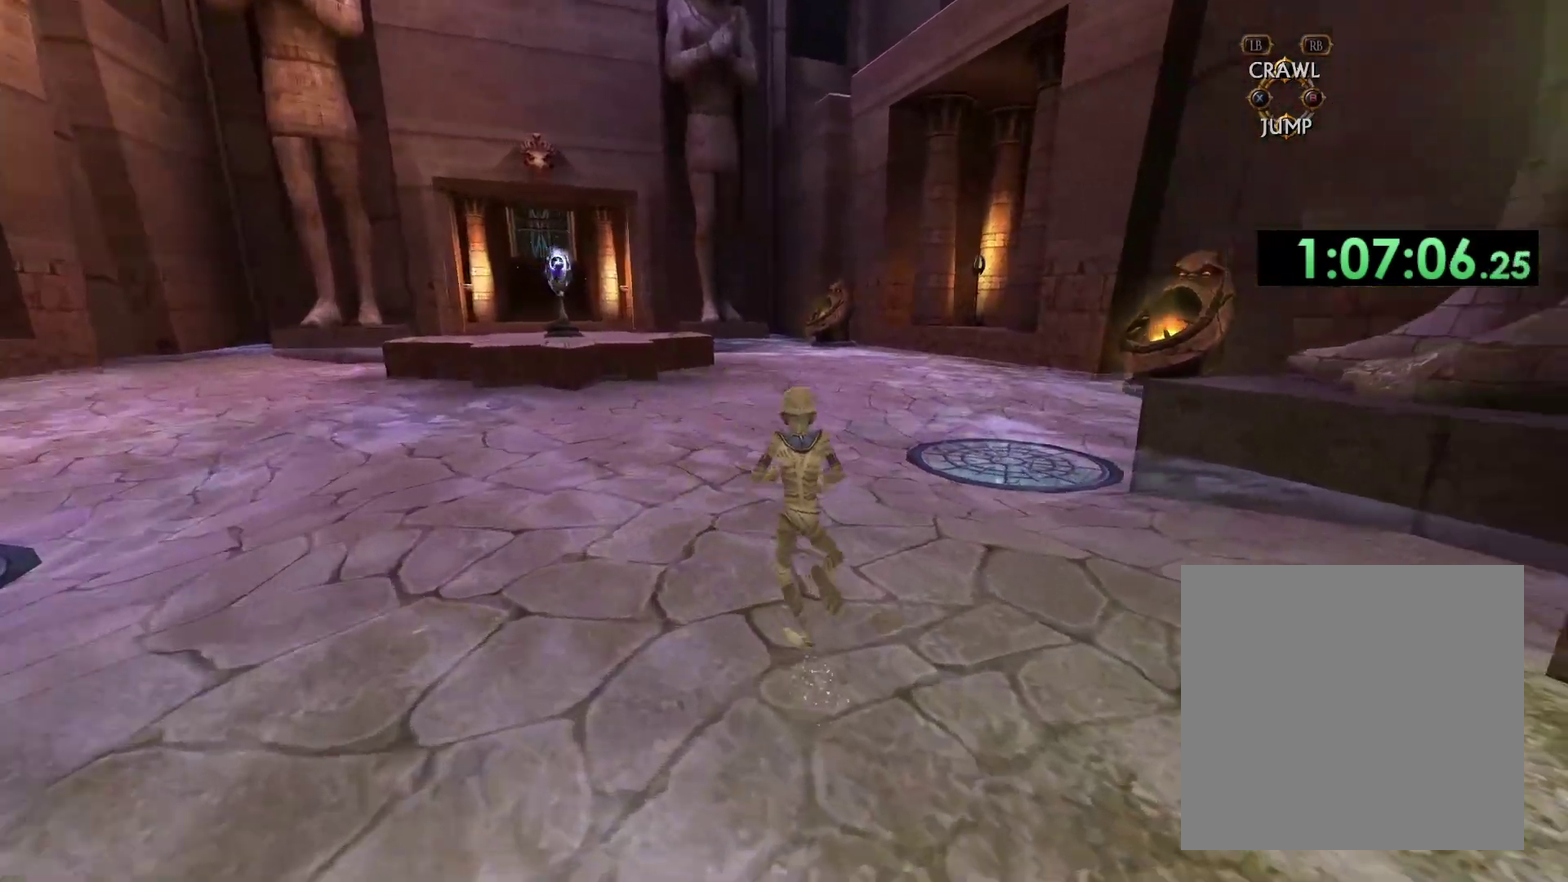
{"buttons": [], "left_stick": "up", "right_stick": "center", "events": []}
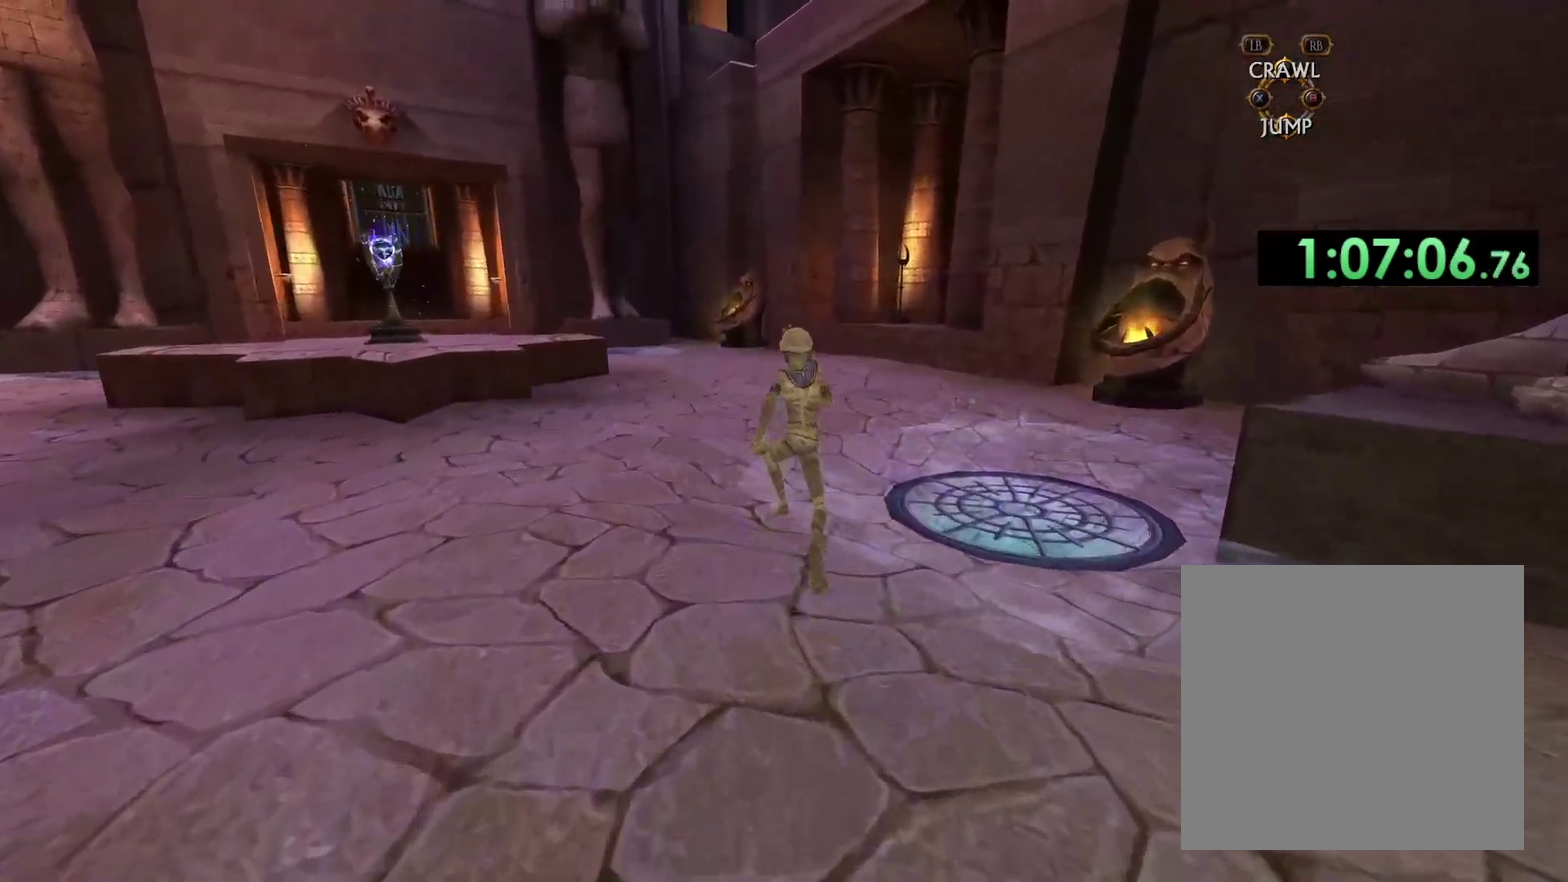
{"buttons": [], "left_stick": "up", "right_stick": "center", "events": []}
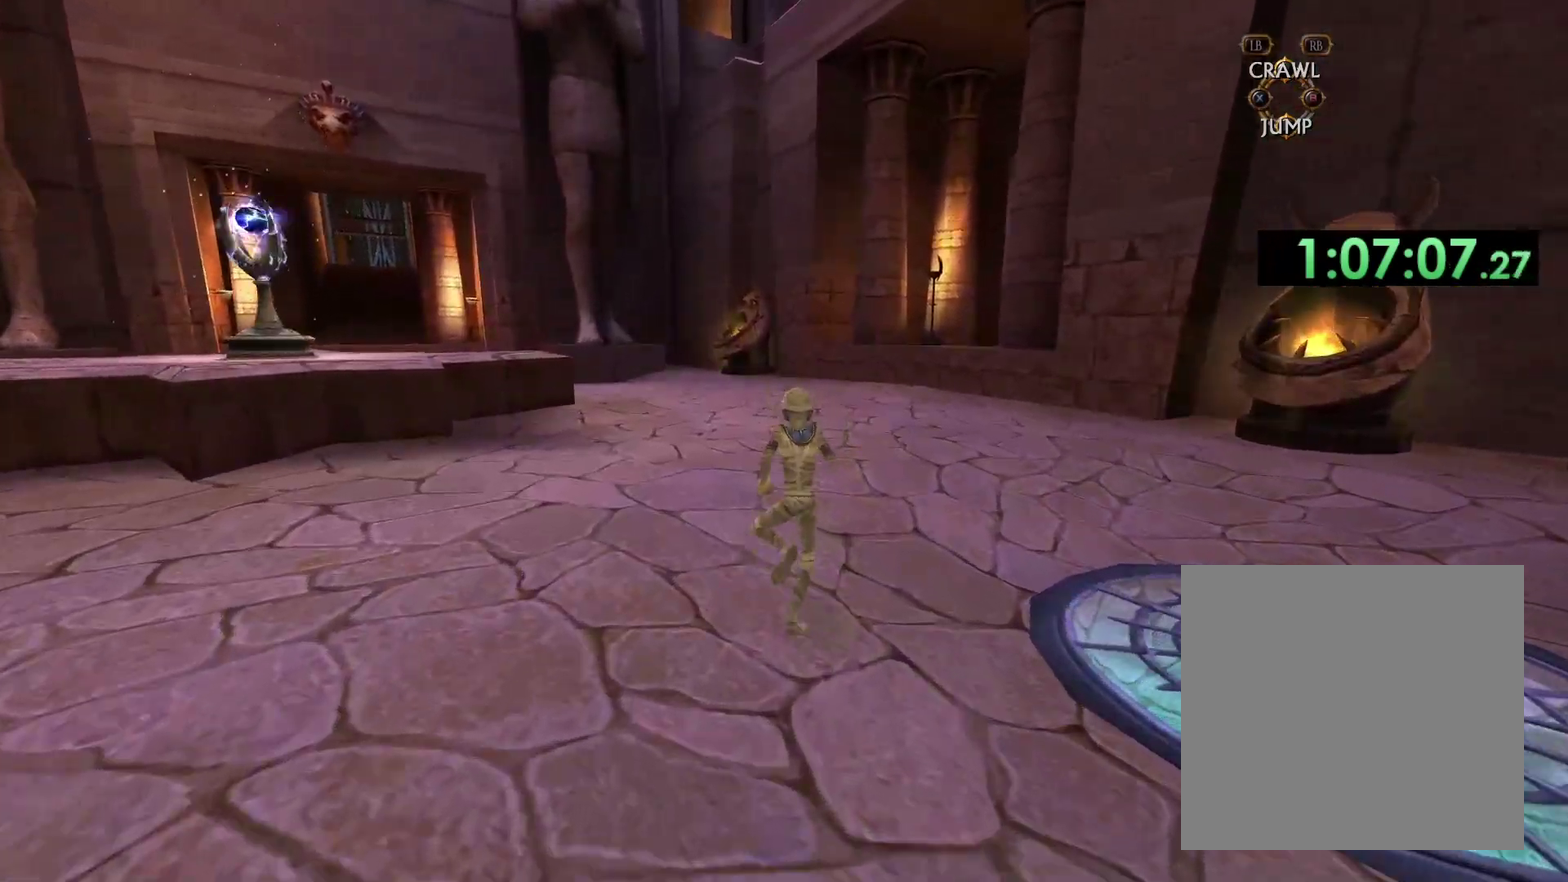
{"buttons": [], "left_stick": "up", "right_stick": "right", "events": [[317, "right_stick", "right"]]}